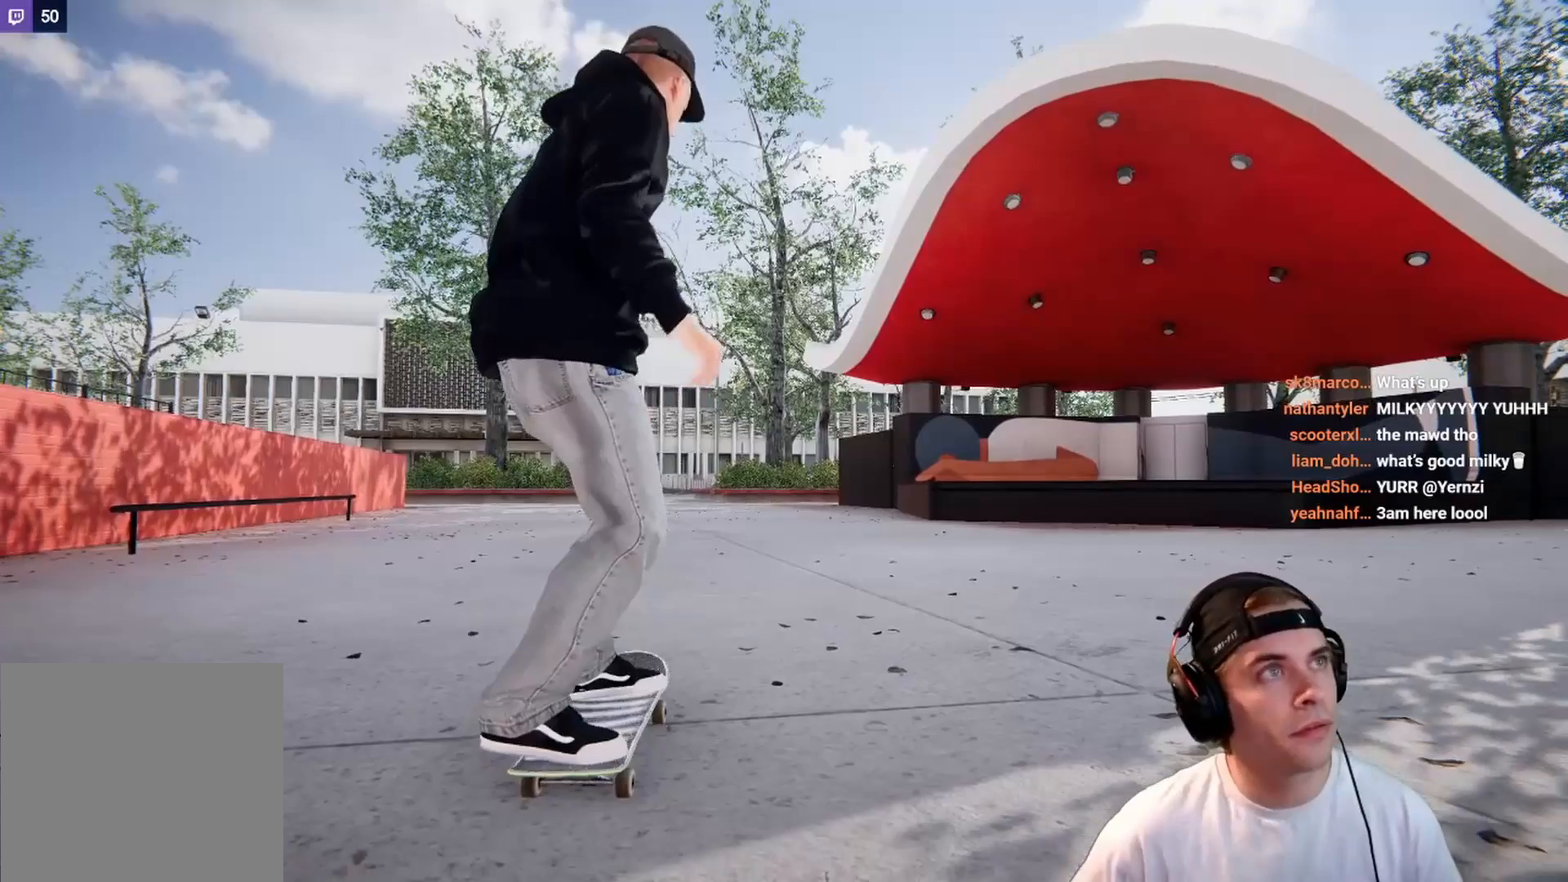
Gameplay with a controller (Xbox layout); each line is a JSON object with the inputs held at the frame after it. "events" lists button and stick changes between this image and that frame as [ms after this image, input, new state], when the widget could be followed in between. Not read: L3 R3.
{"buttons": [], "left_stick": "center", "right_stick": "center", "events": [[17, "L2", "up"]]}
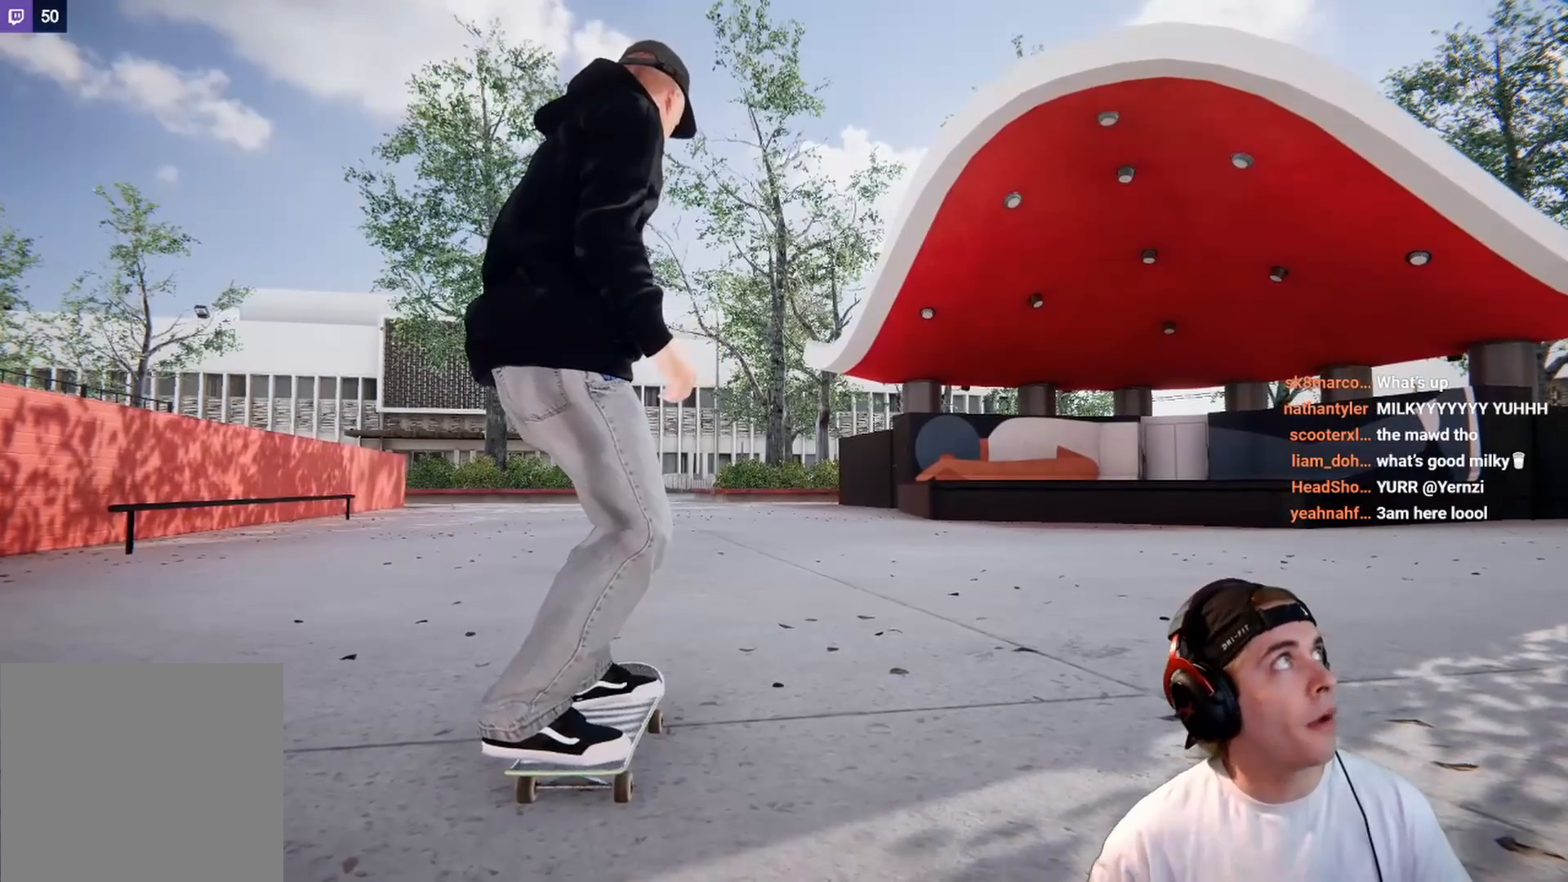
{"buttons": [], "left_stick": "center", "right_stick": "center", "events": []}
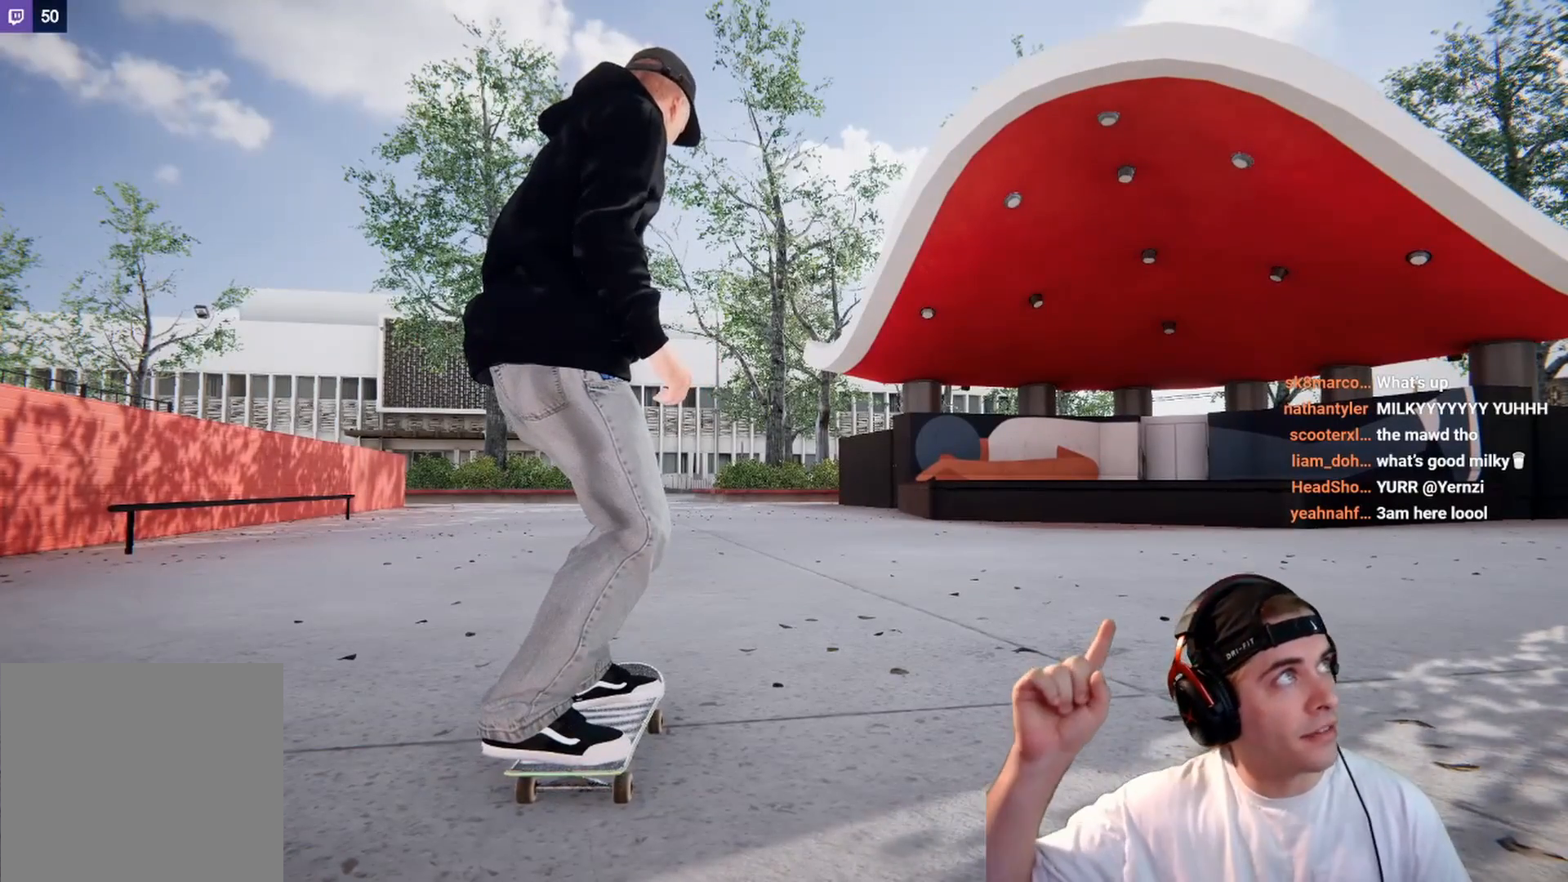
{"buttons": [], "left_stick": "center", "right_stick": "center", "events": []}
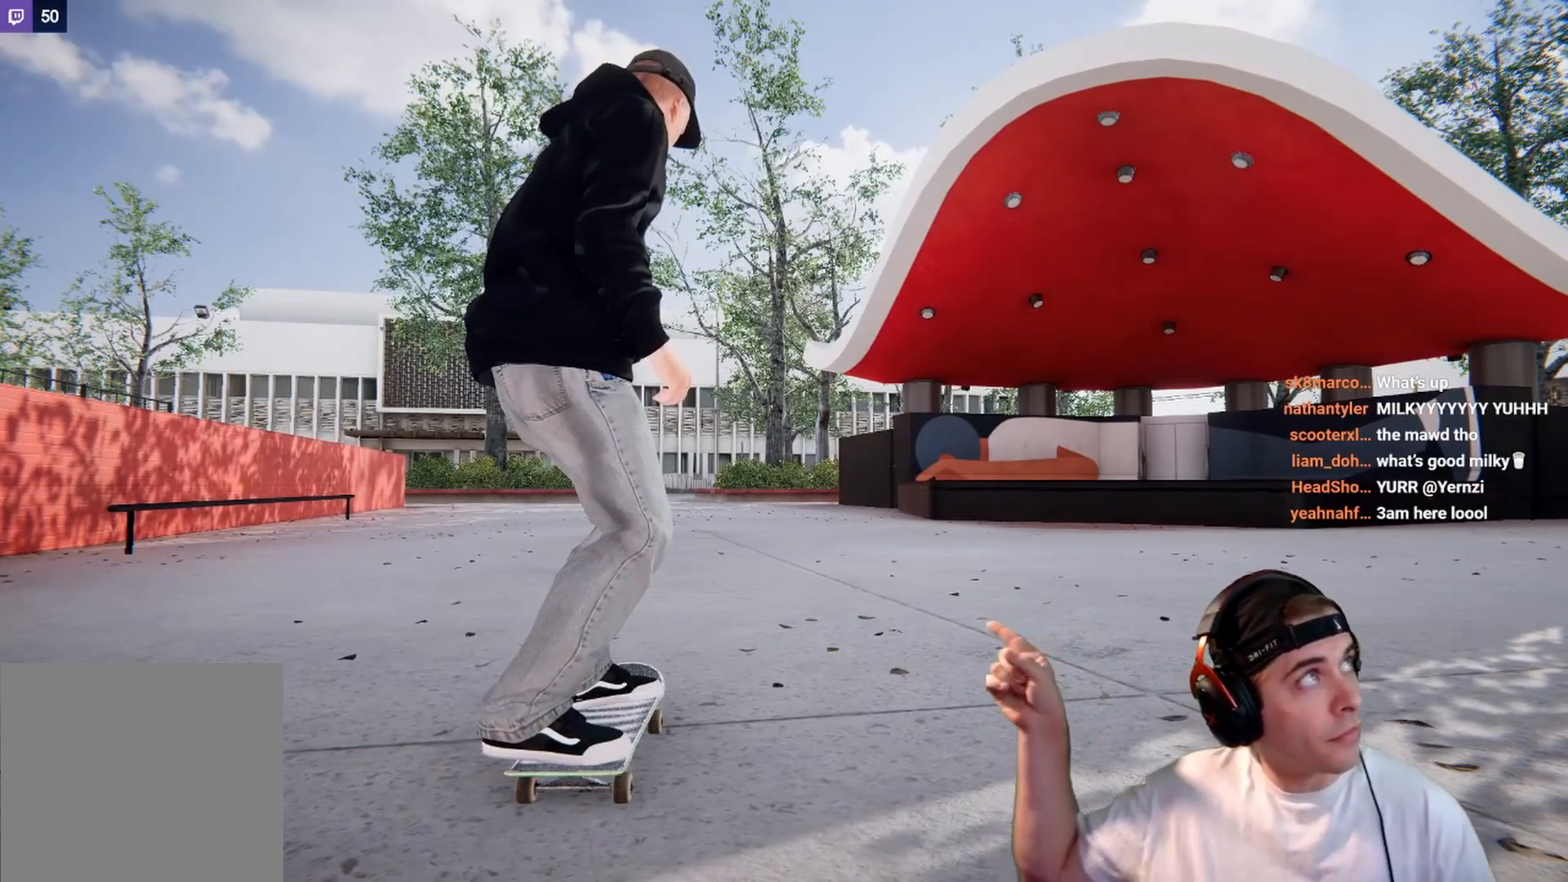
{"buttons": [], "left_stick": "center", "right_stick": "center", "events": []}
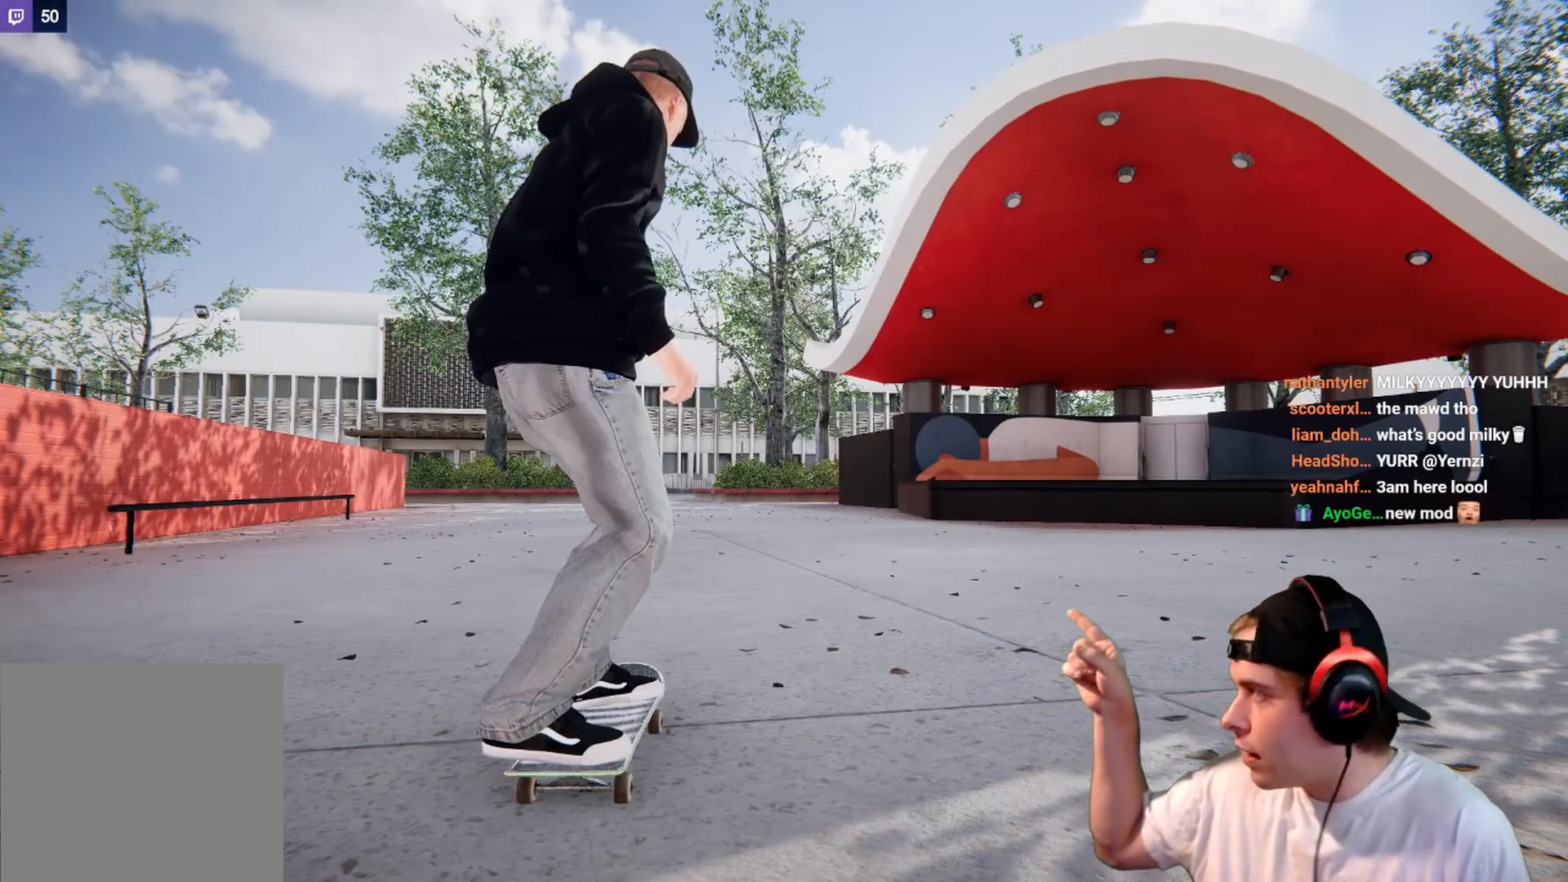
{"buttons": [], "left_stick": "center", "right_stick": "center", "events": []}
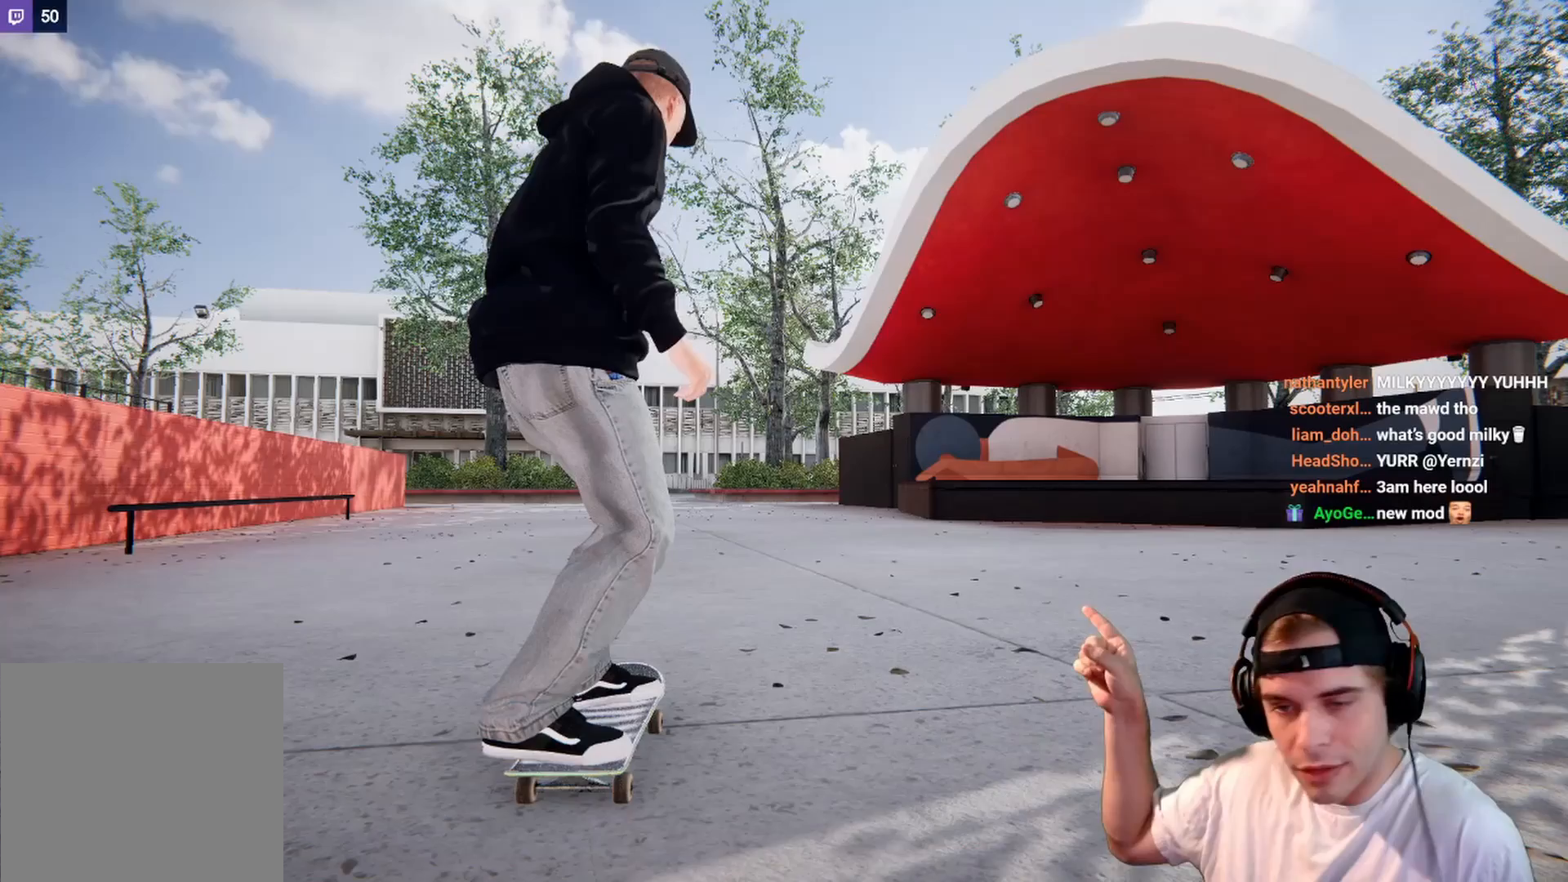
{"buttons": [], "left_stick": "center", "right_stick": "center", "events": []}
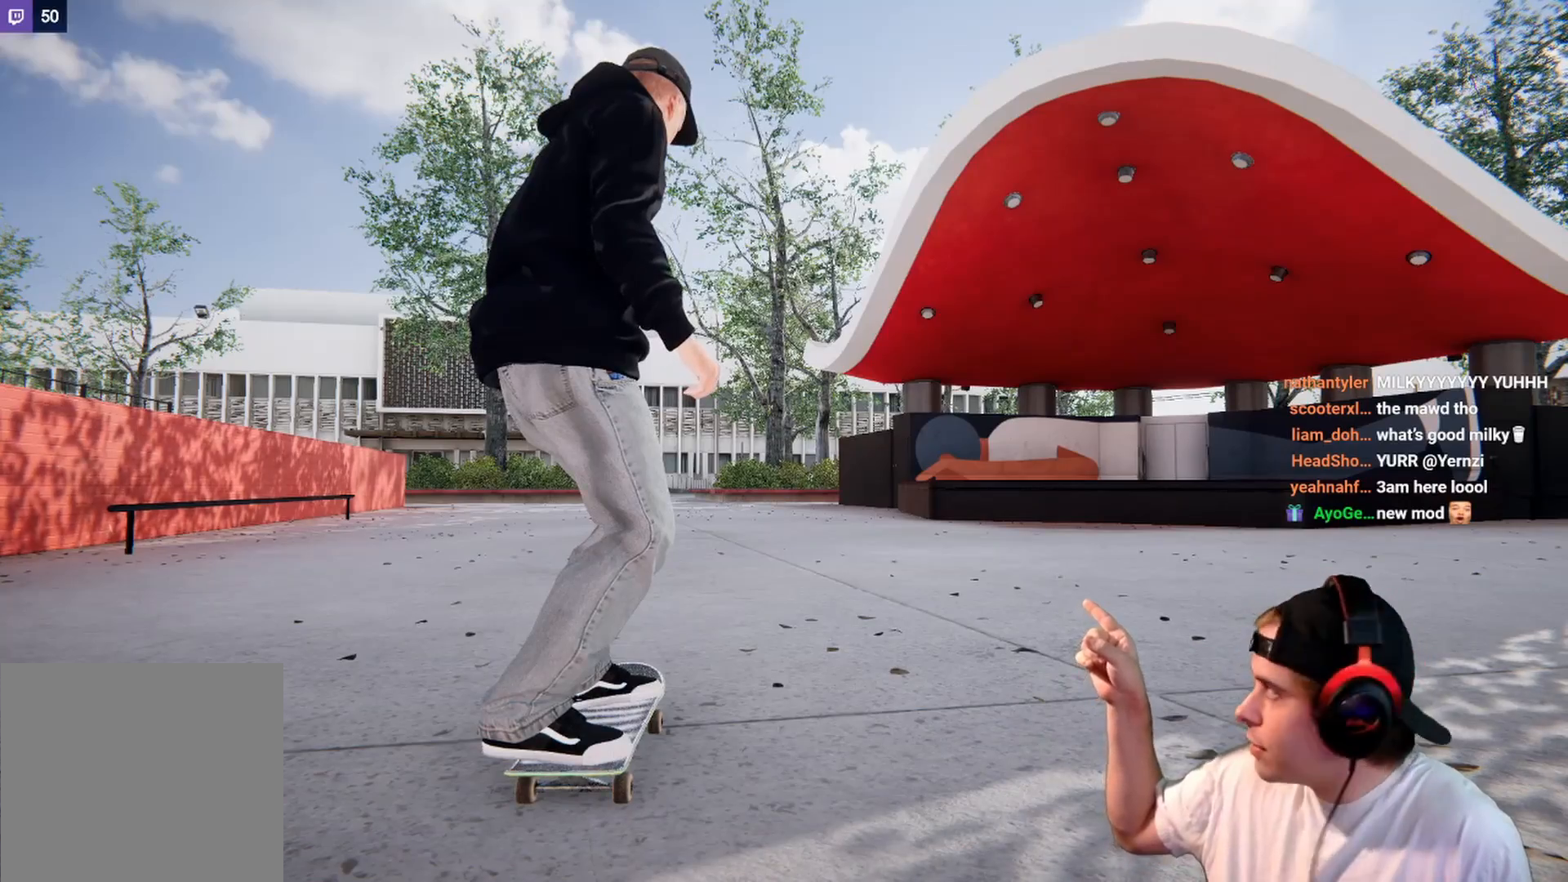
{"buttons": [], "left_stick": "center", "right_stick": "center", "events": []}
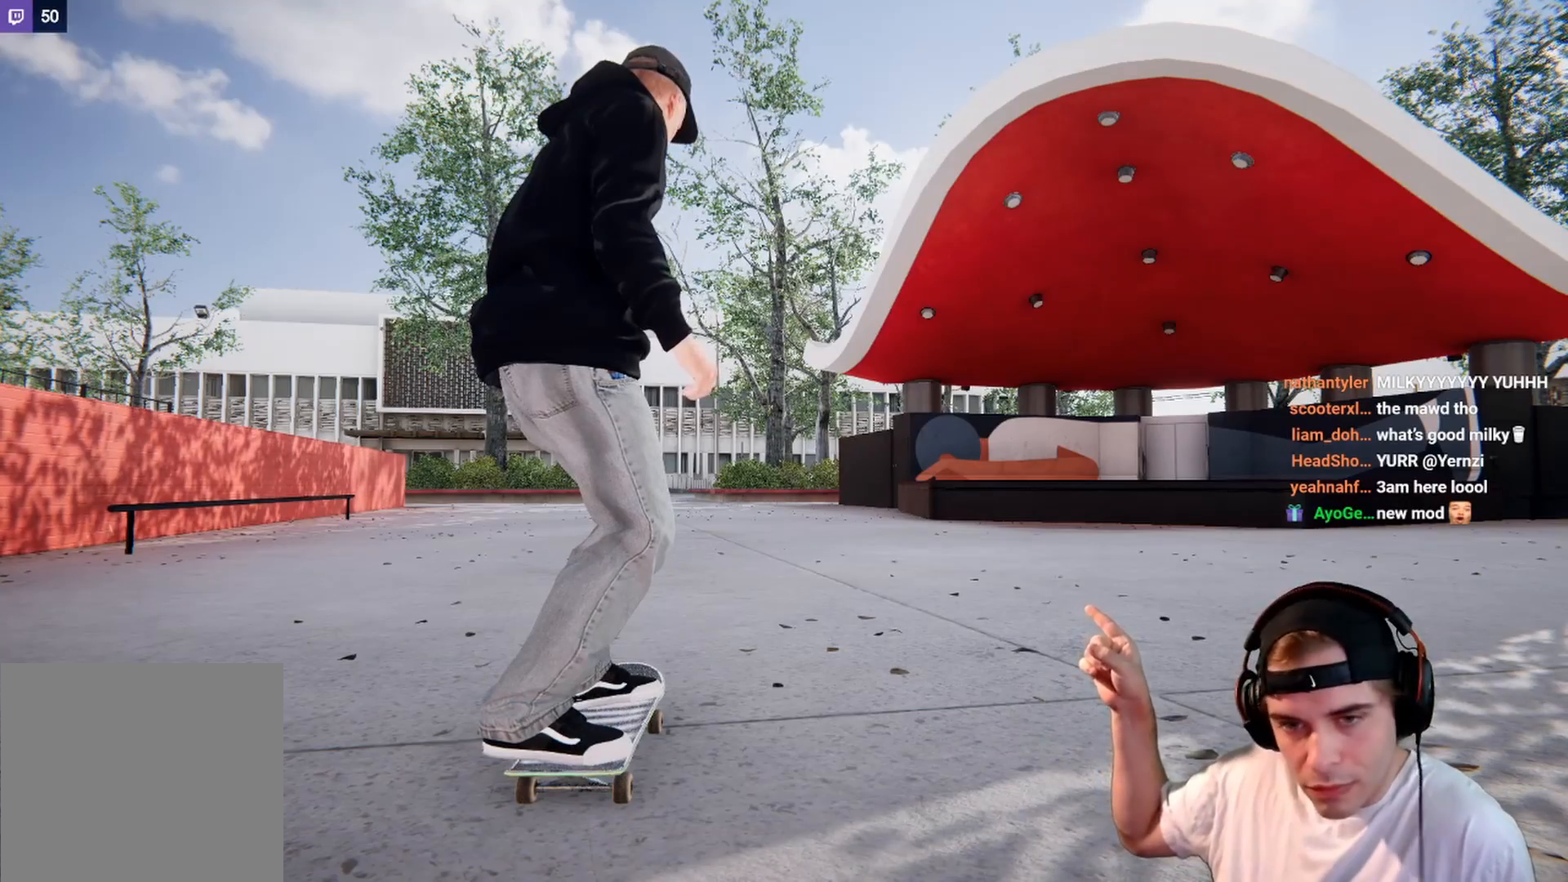
{"buttons": [], "left_stick": "center", "right_stick": "center", "events": []}
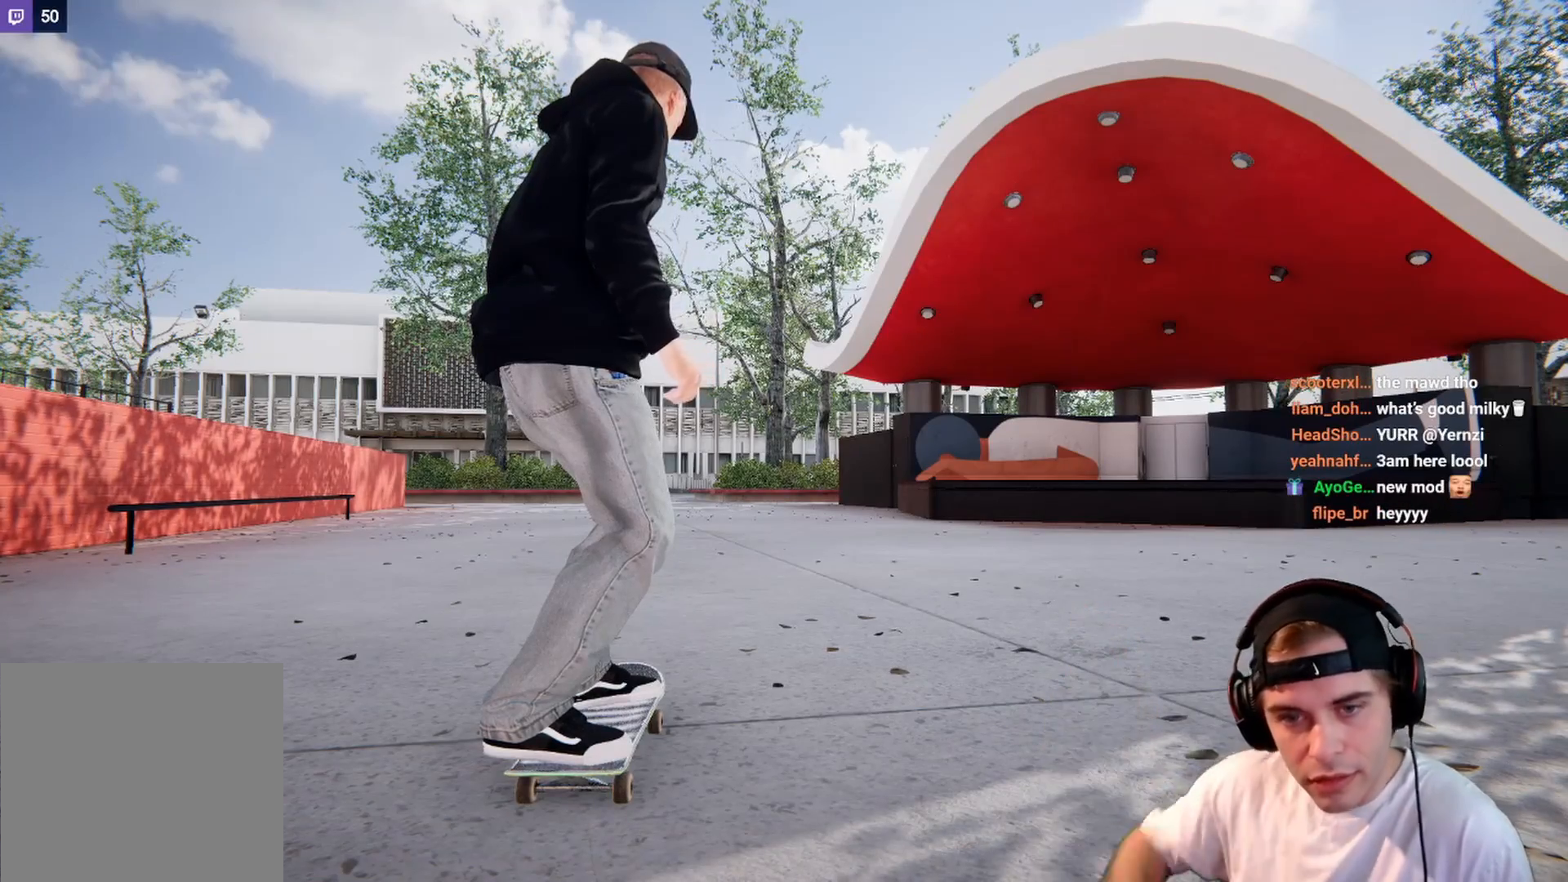
{"buttons": [], "left_stick": "center", "right_stick": "center", "events": []}
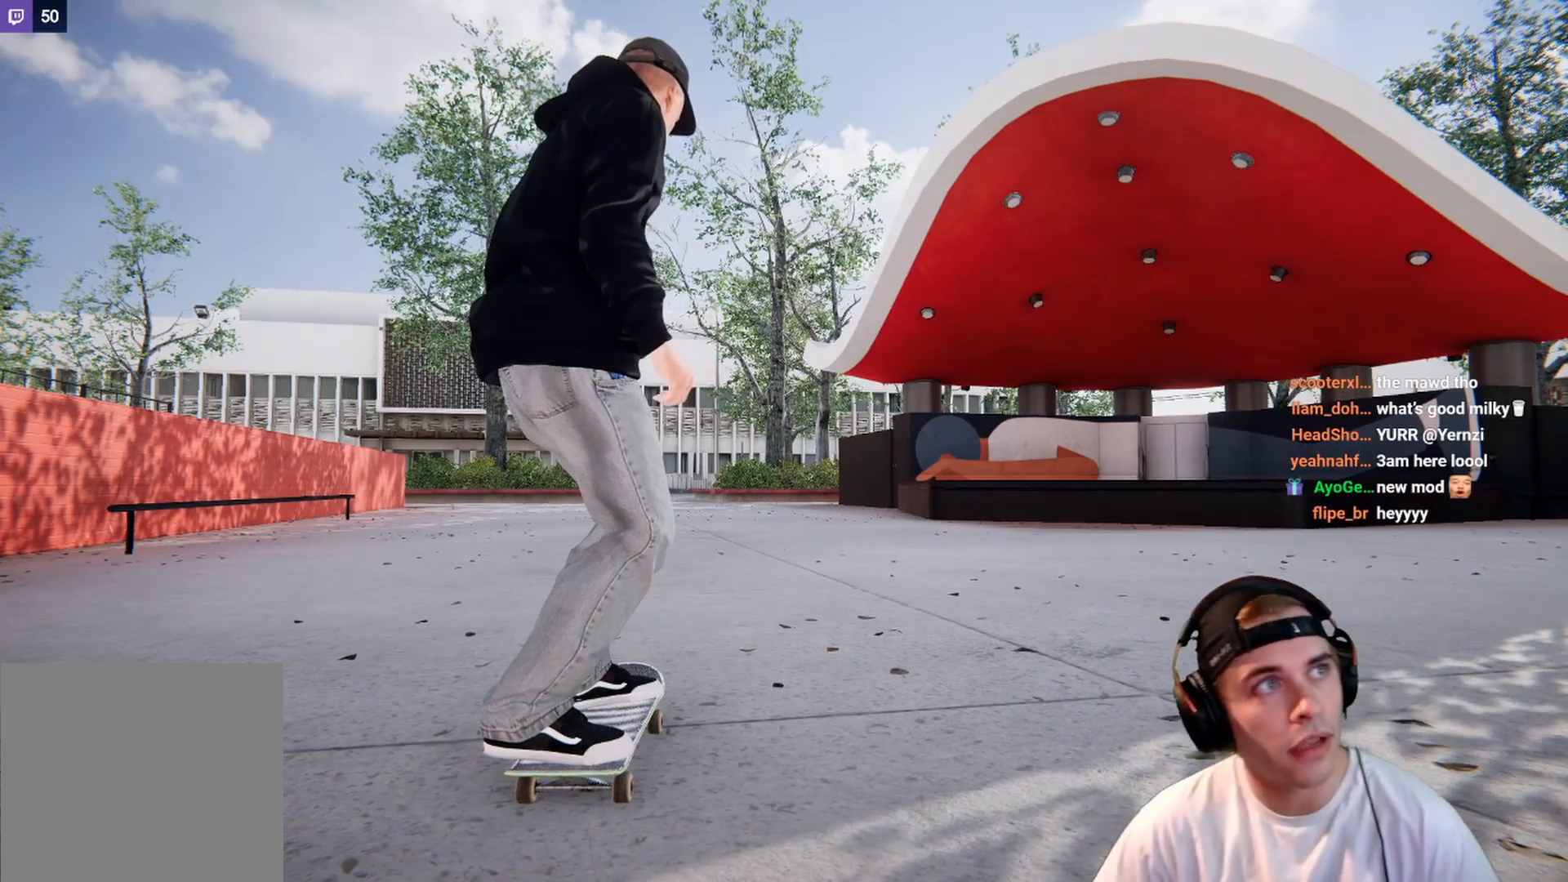
{"buttons": [], "left_stick": "center", "right_stick": "center", "events": []}
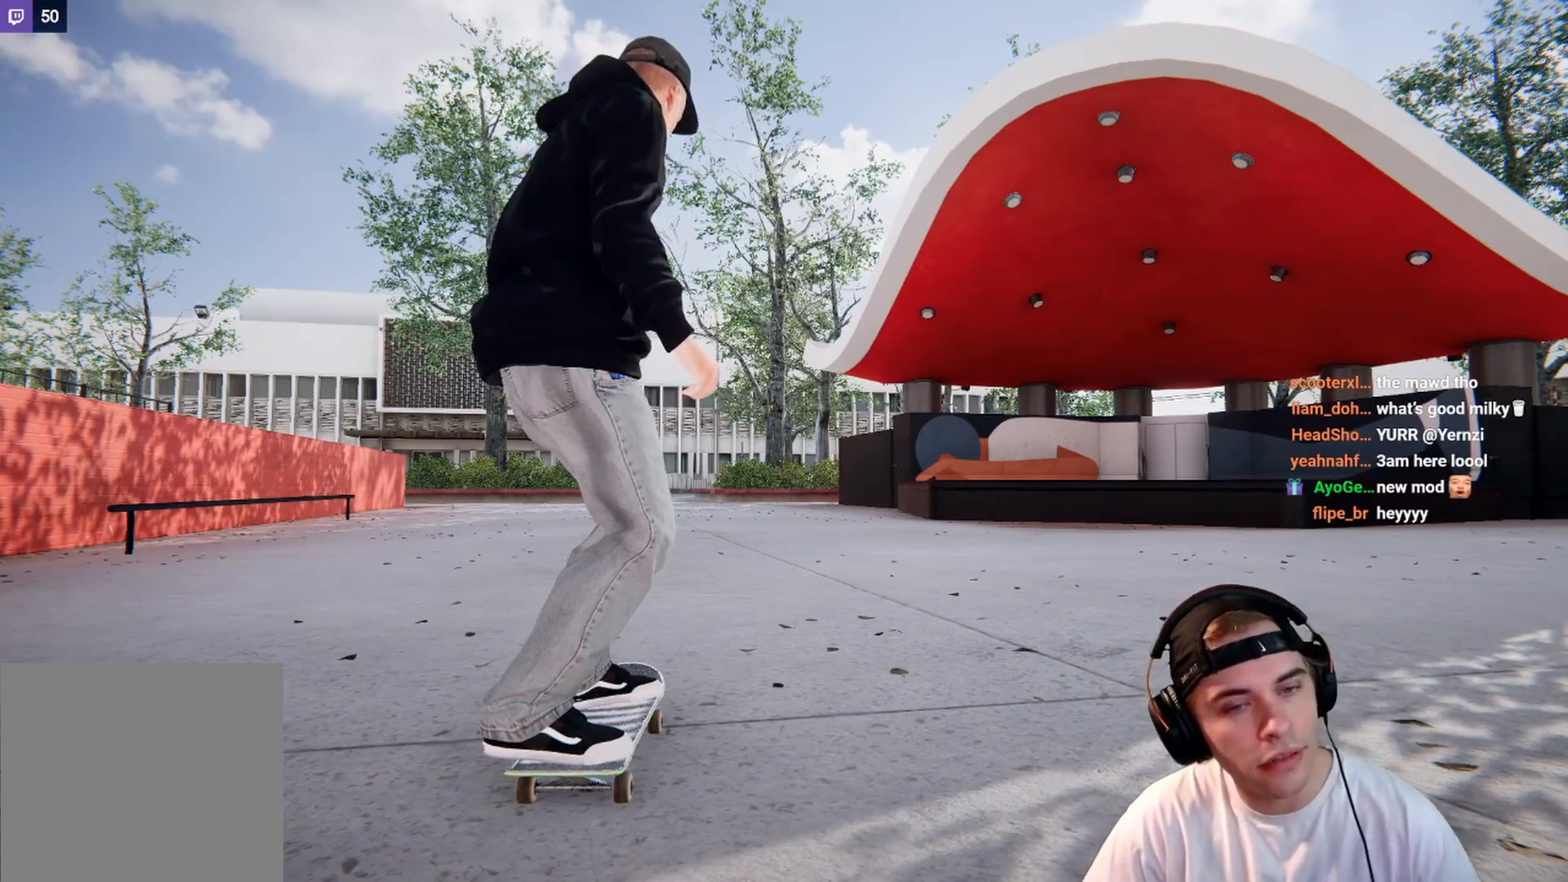
{"buttons": [], "left_stick": "center", "right_stick": "center", "events": [[100, "A", "down"], [317, "L2", "down"], [450, "L2", "up"], [467, "A", "up"]]}
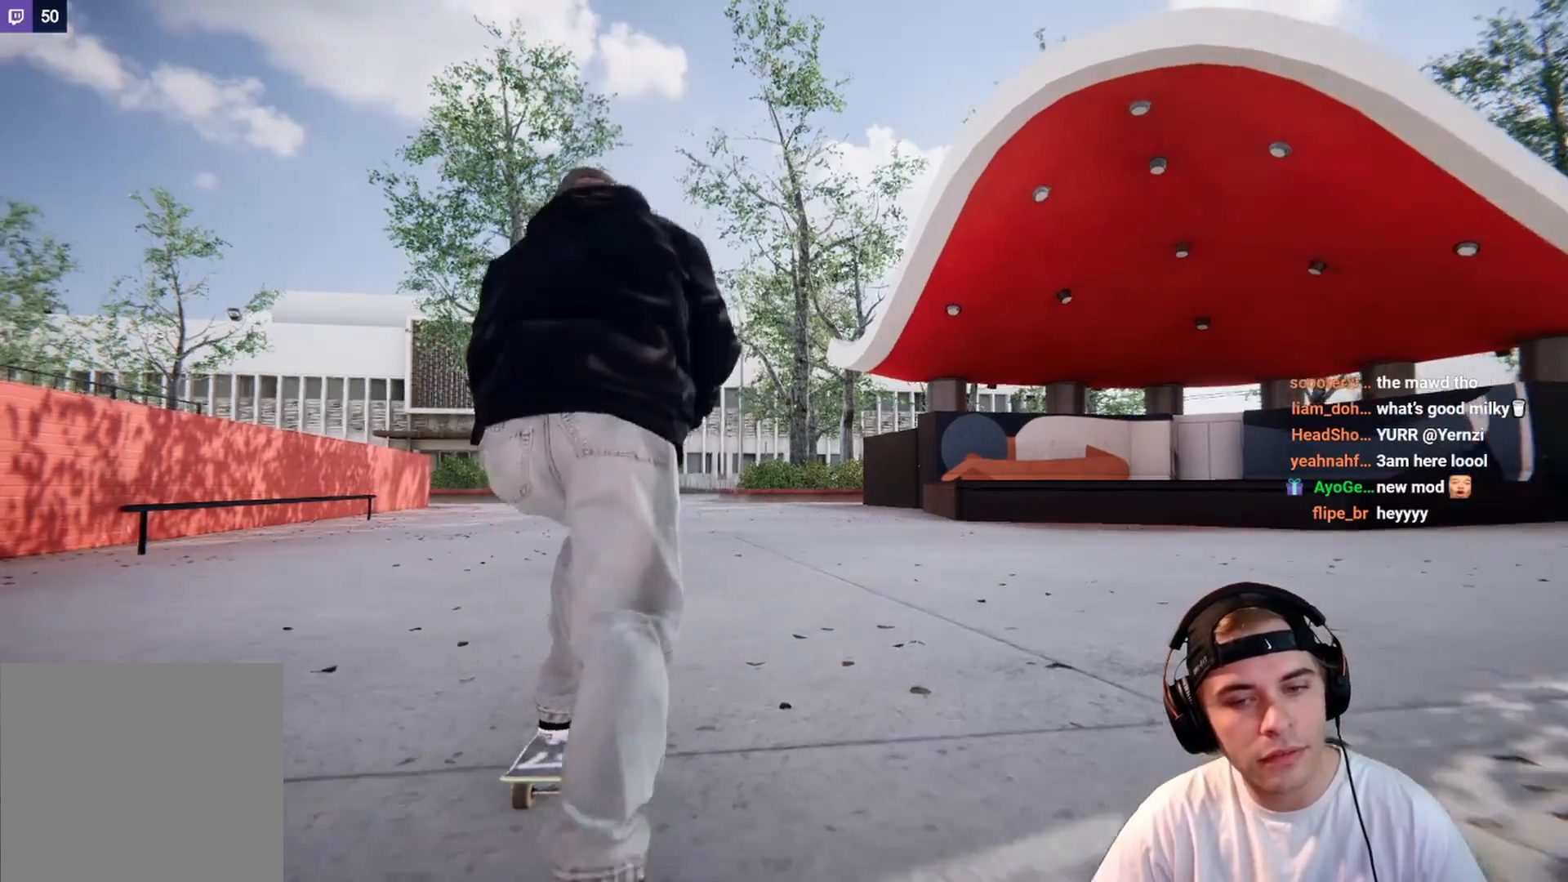
{"buttons": [], "left_stick": "left", "right_stick": "down", "events": [[267, "right_stick", "down"], [500, "left_stick", "left"]]}
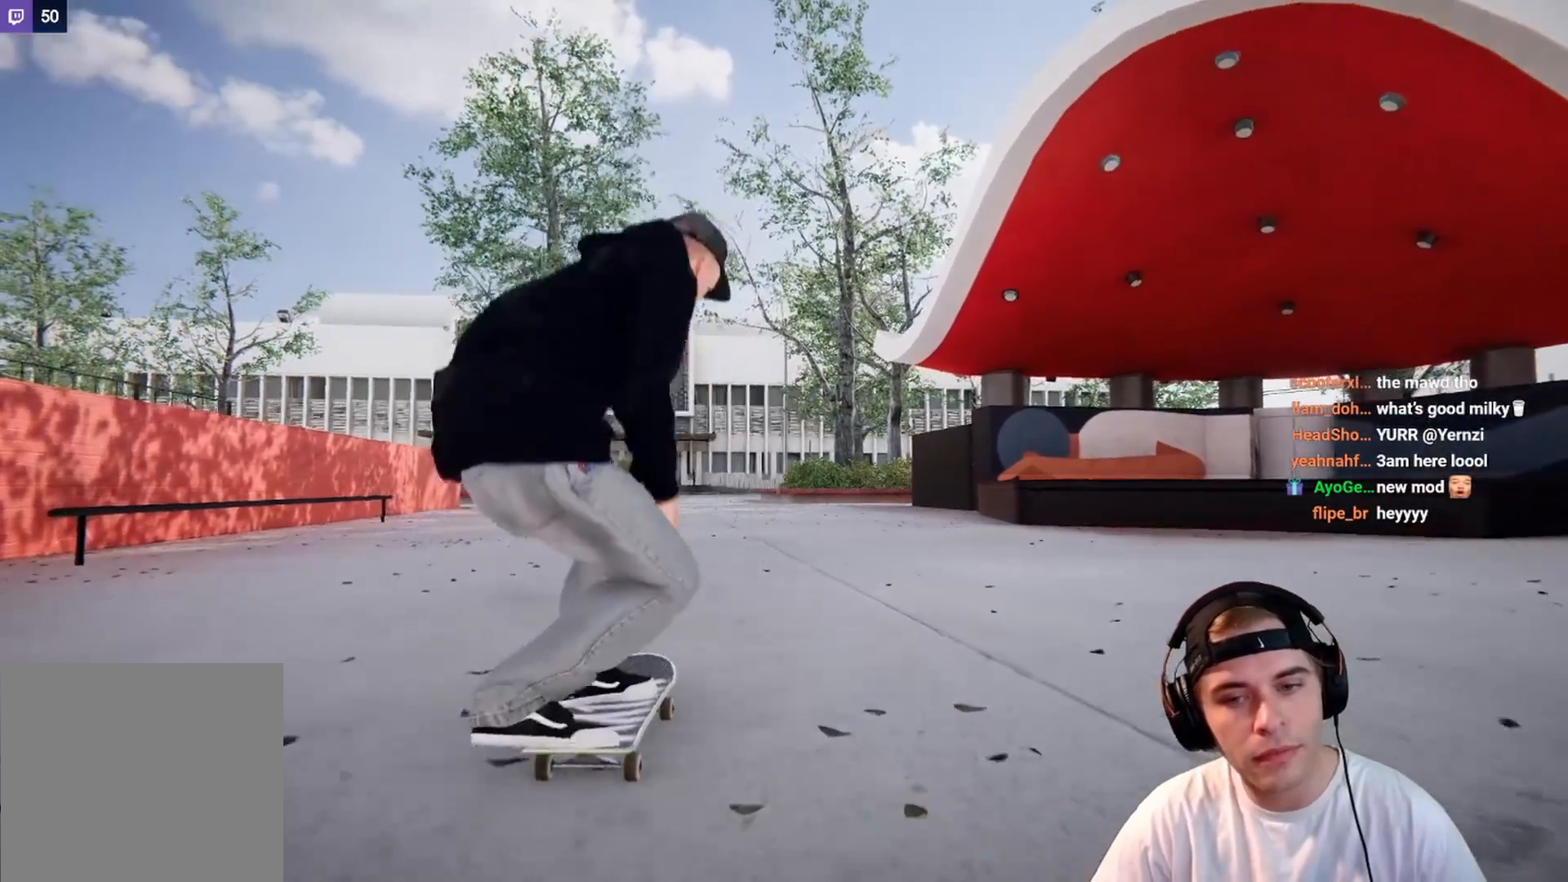
{"buttons": [], "left_stick": "center", "right_stick": "center", "events": [[33, "right_stick", "center"], [133, "left_stick", "center"]]}
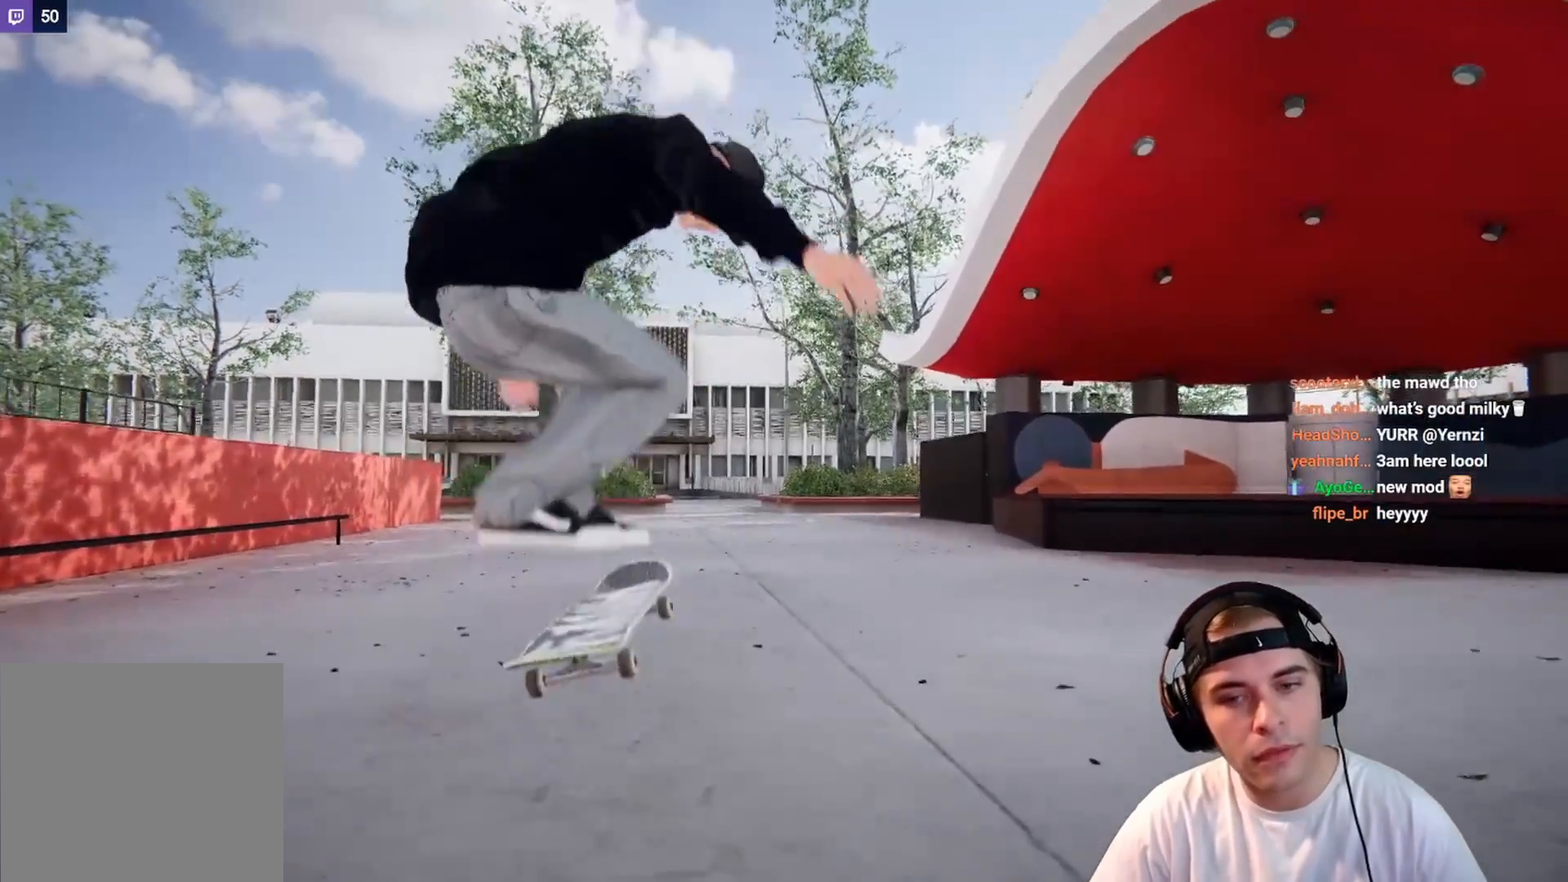
{"buttons": [], "left_stick": "center", "right_stick": "center", "events": []}
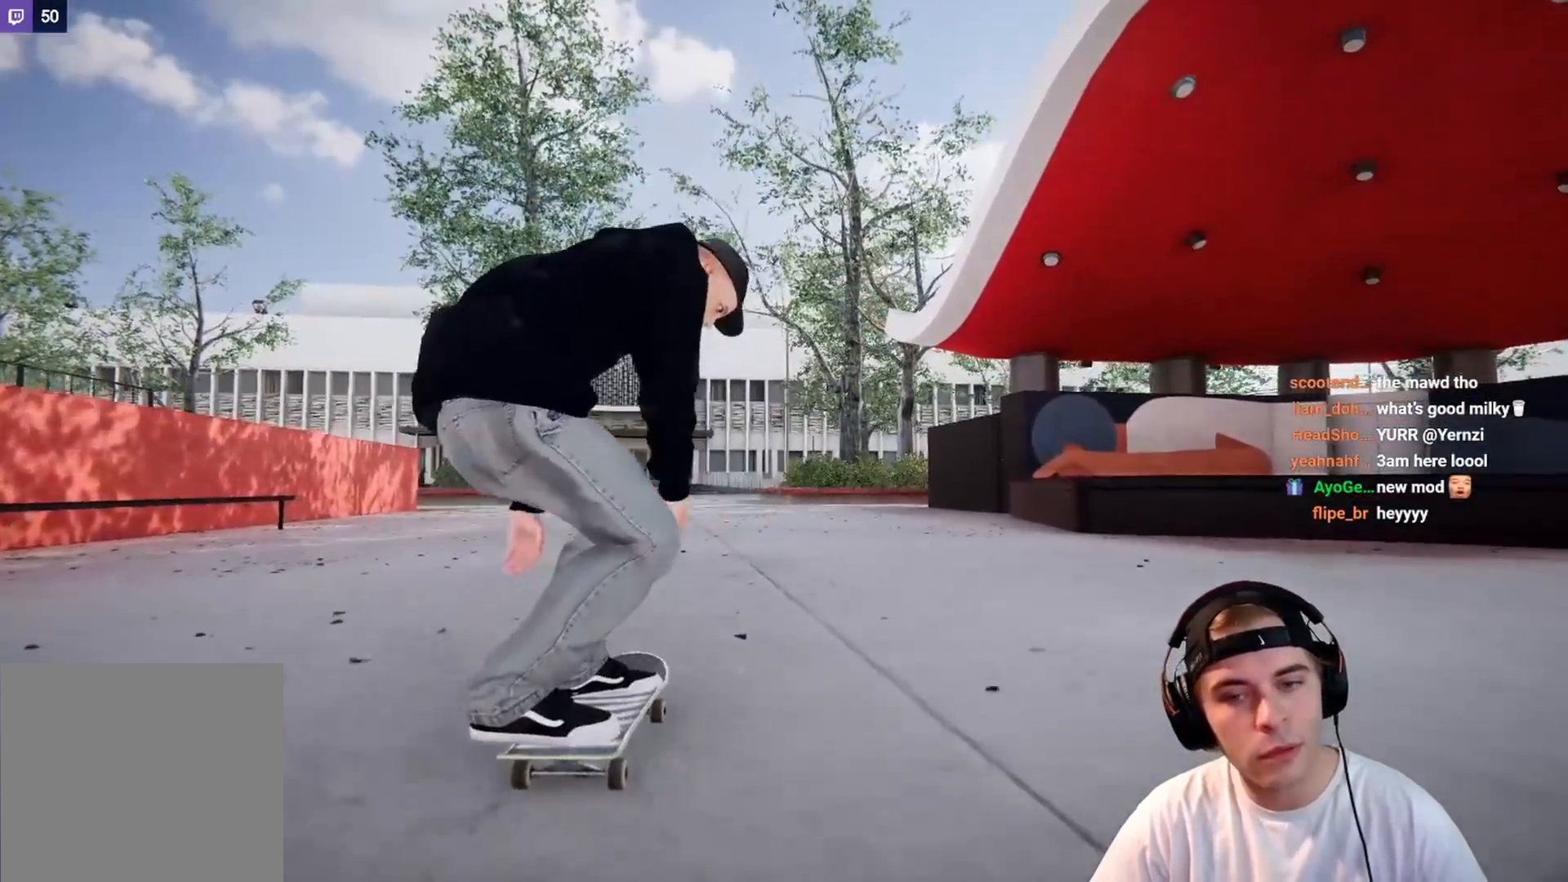
{"buttons": ["L2"], "left_stick": "center", "right_stick": "center", "events": [[417, "L2", "down"]]}
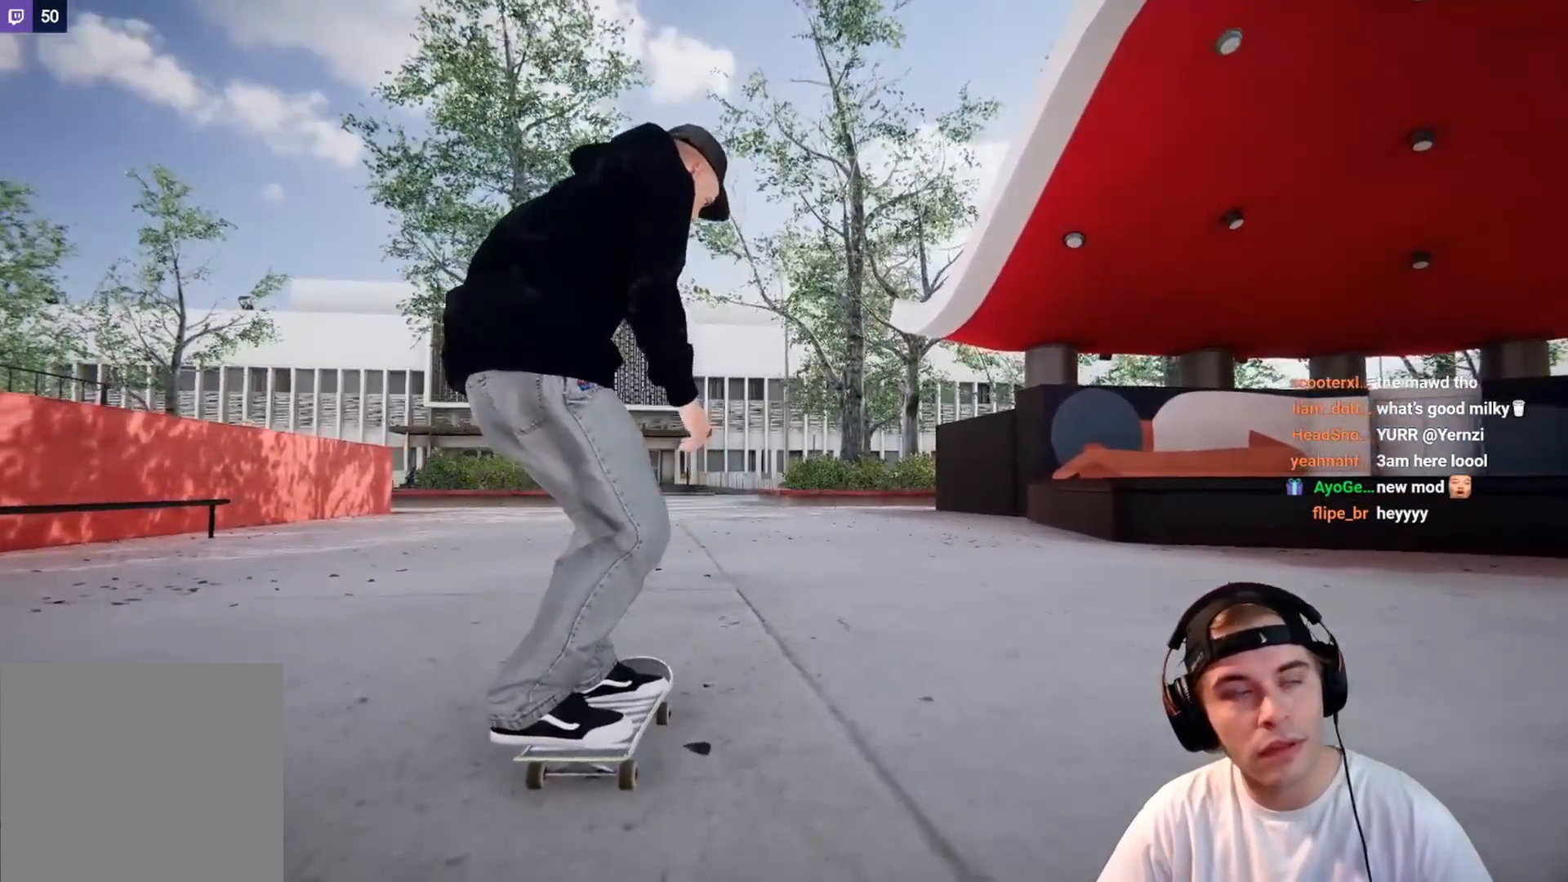
{"buttons": [], "left_stick": "center", "right_stick": "center", "events": [[50, "L2", "up"]]}
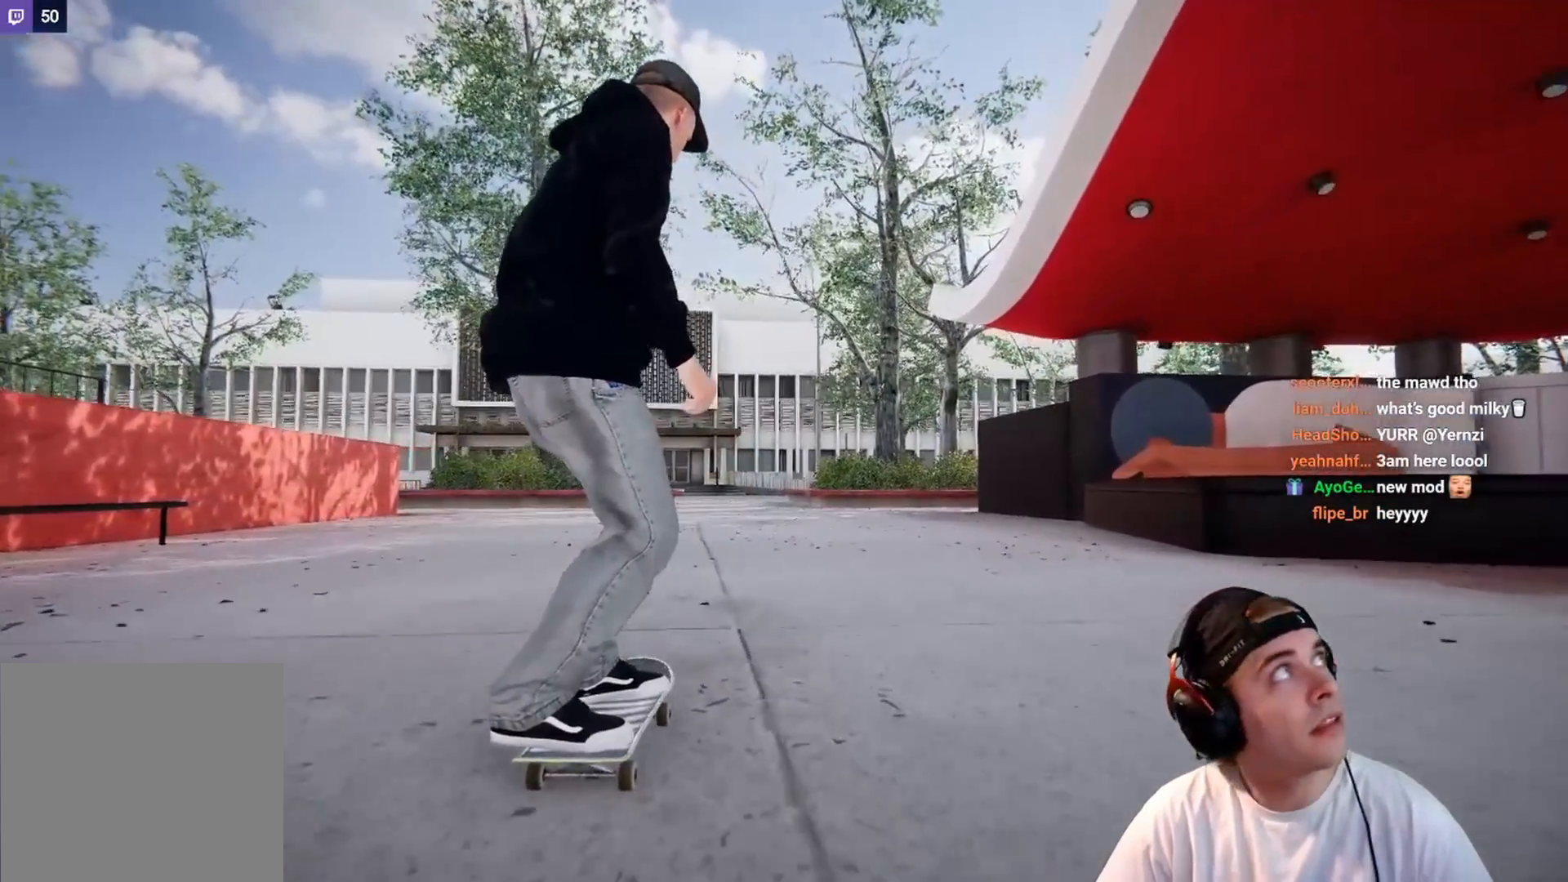
{"buttons": [], "left_stick": "center", "right_stick": "center", "events": []}
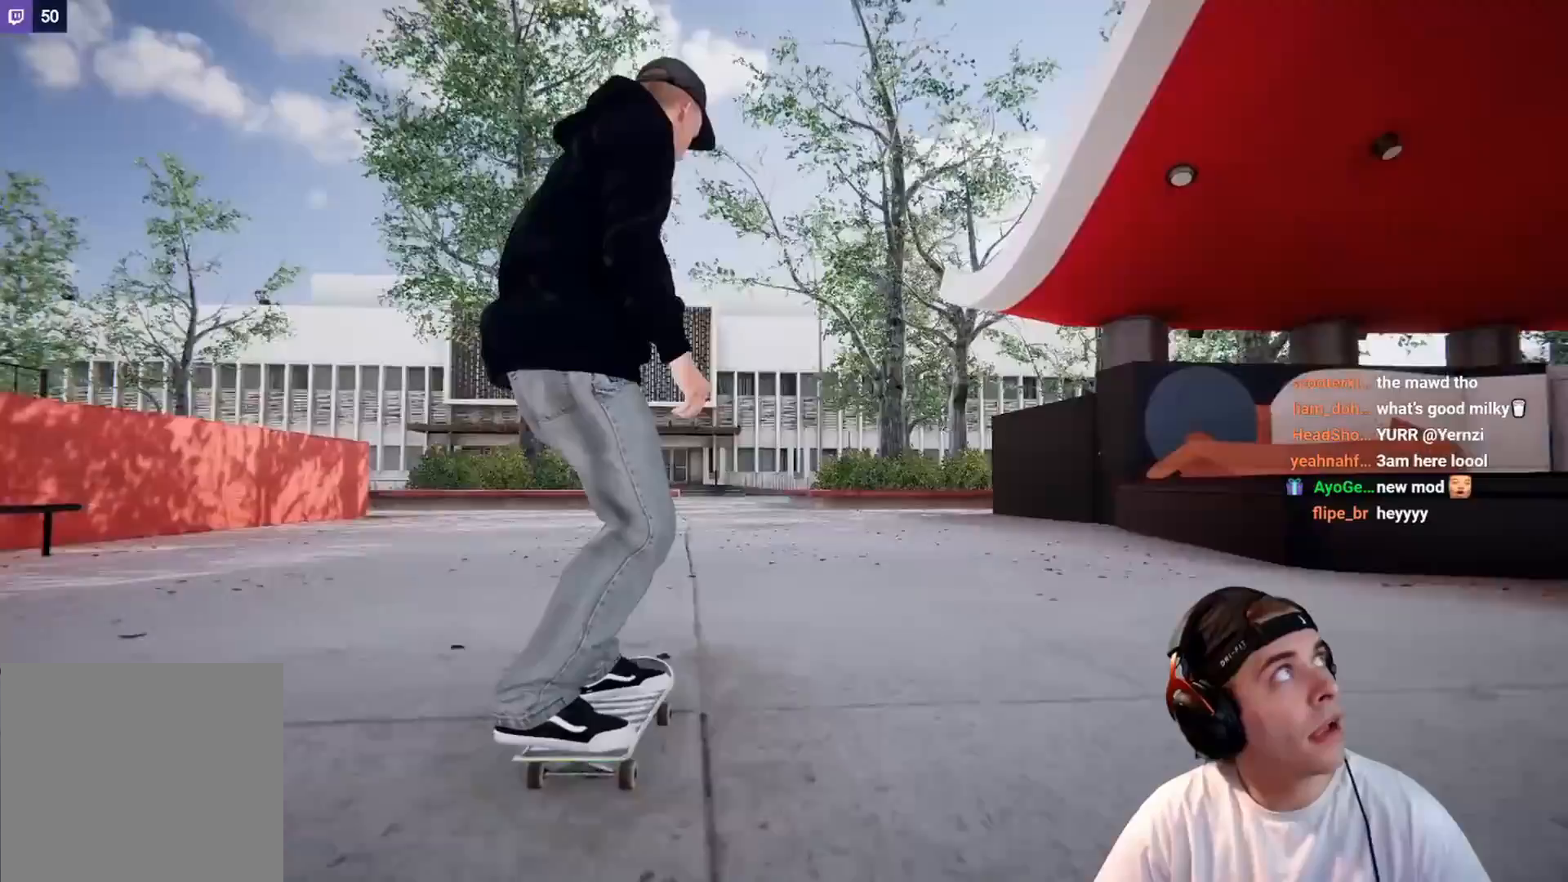
{"buttons": [], "left_stick": "center", "right_stick": "center", "events": []}
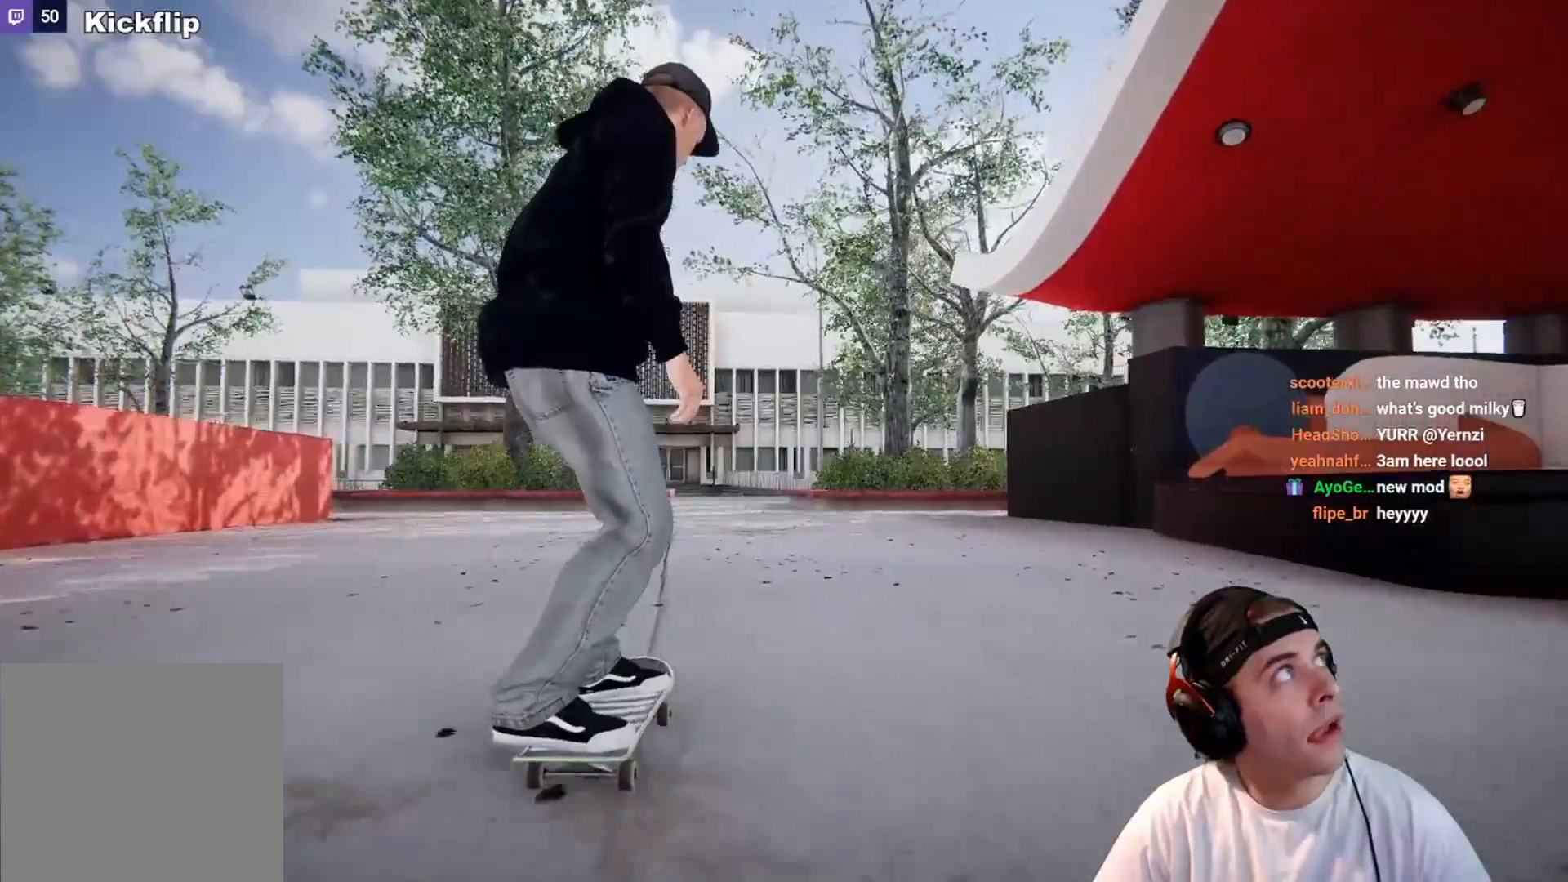
{"buttons": [], "left_stick": "center", "right_stick": "center", "events": []}
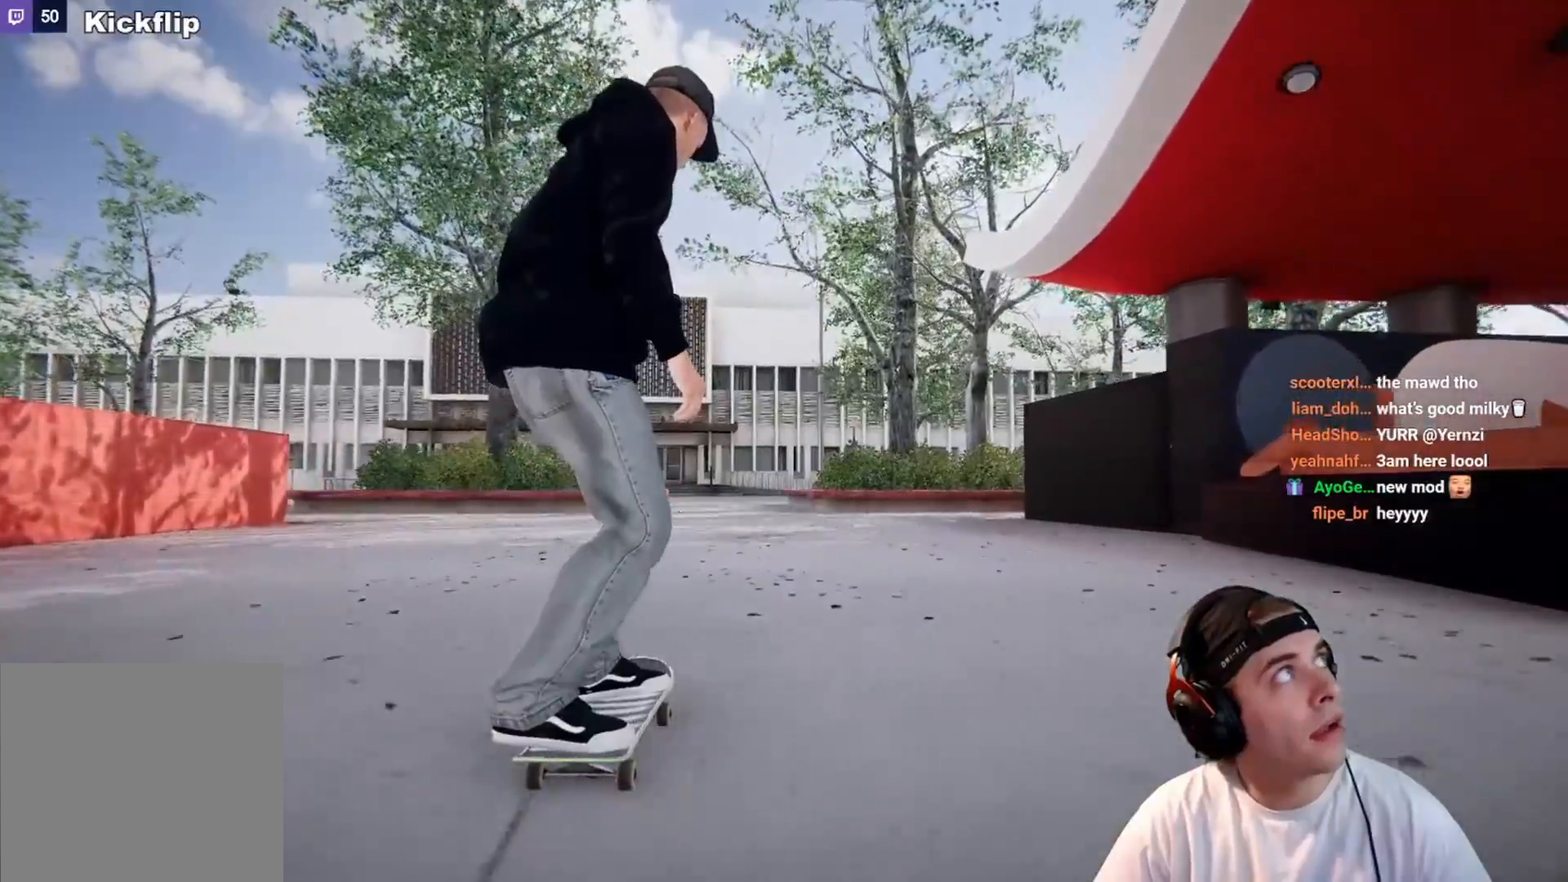
{"buttons": [], "left_stick": "center", "right_stick": "center", "events": []}
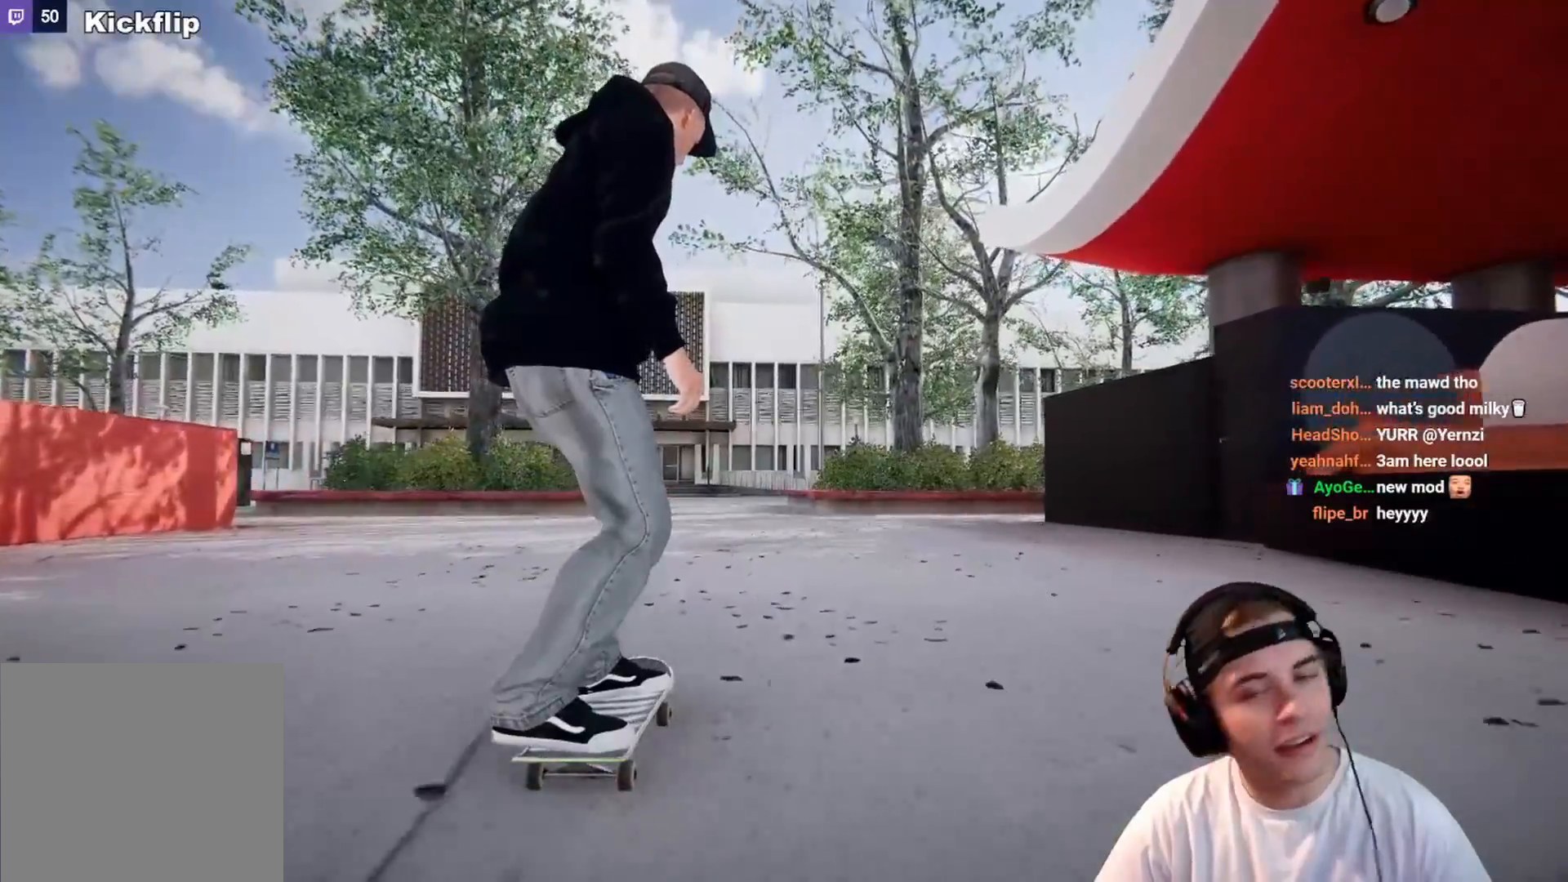
{"buttons": [], "left_stick": "center", "right_stick": "center", "events": []}
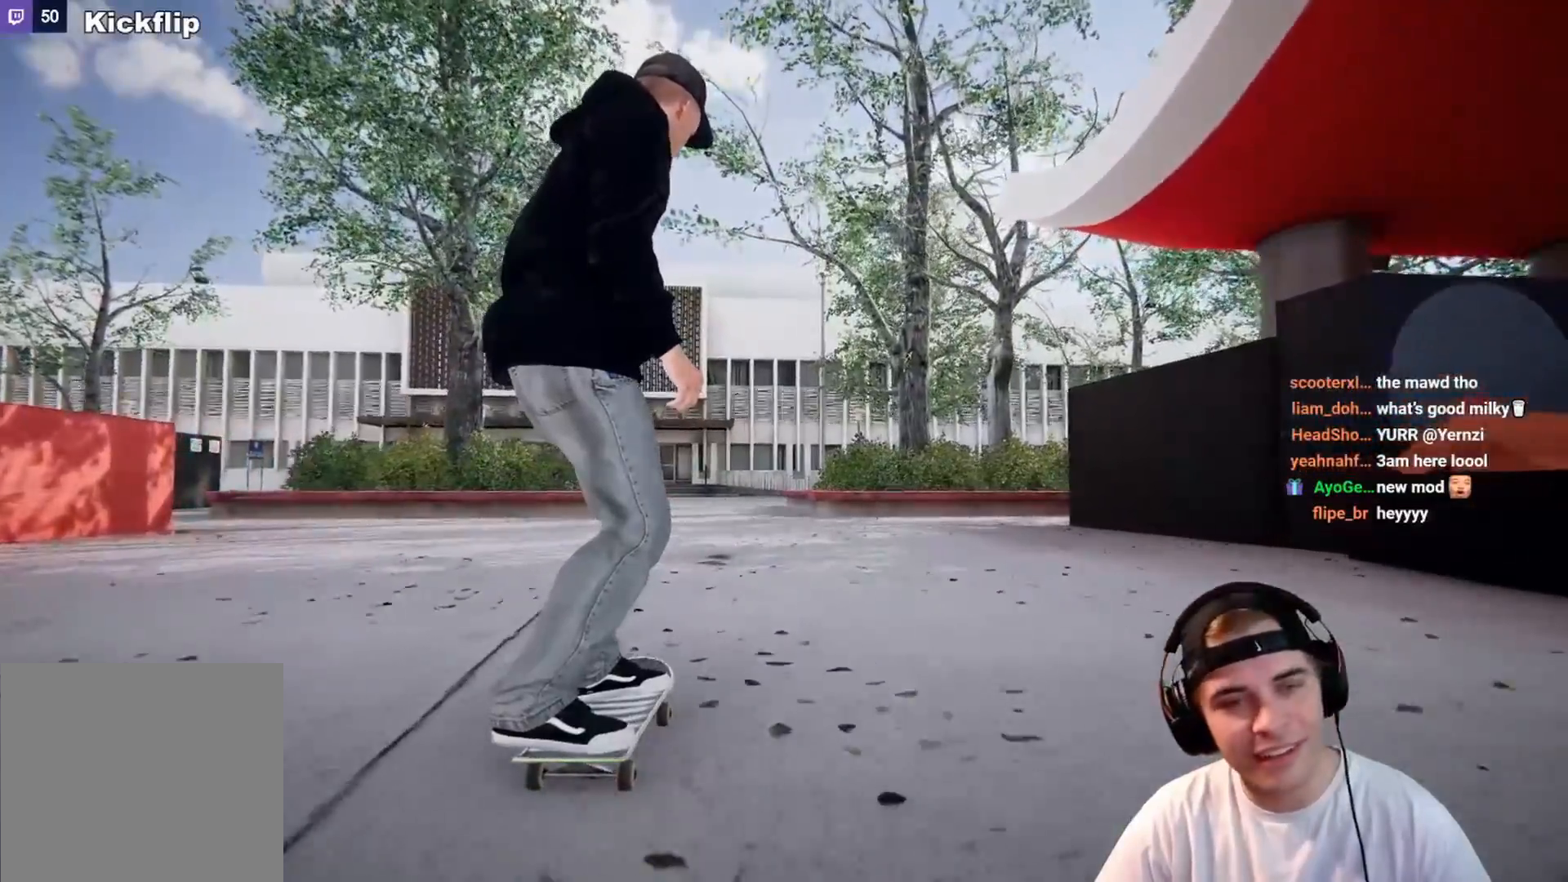
{"buttons": ["A"], "left_stick": "center", "right_stick": "center", "events": [[200, "A", "down"], [200, "L2", "down"], [267, "L2", "up"]]}
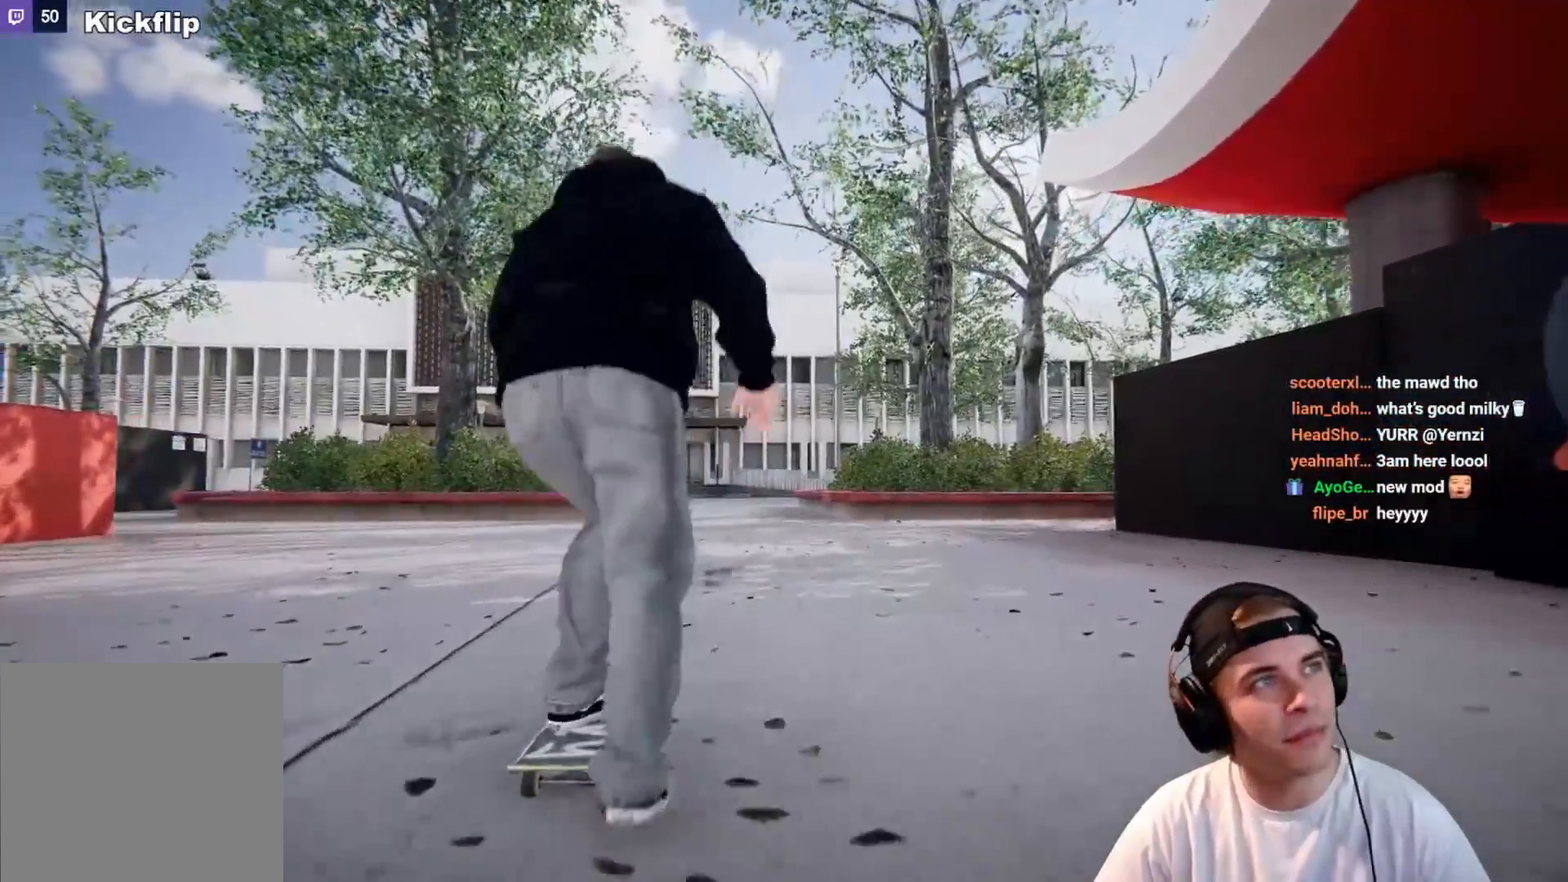
{"buttons": ["A"], "left_stick": "center", "right_stick": "center", "events": []}
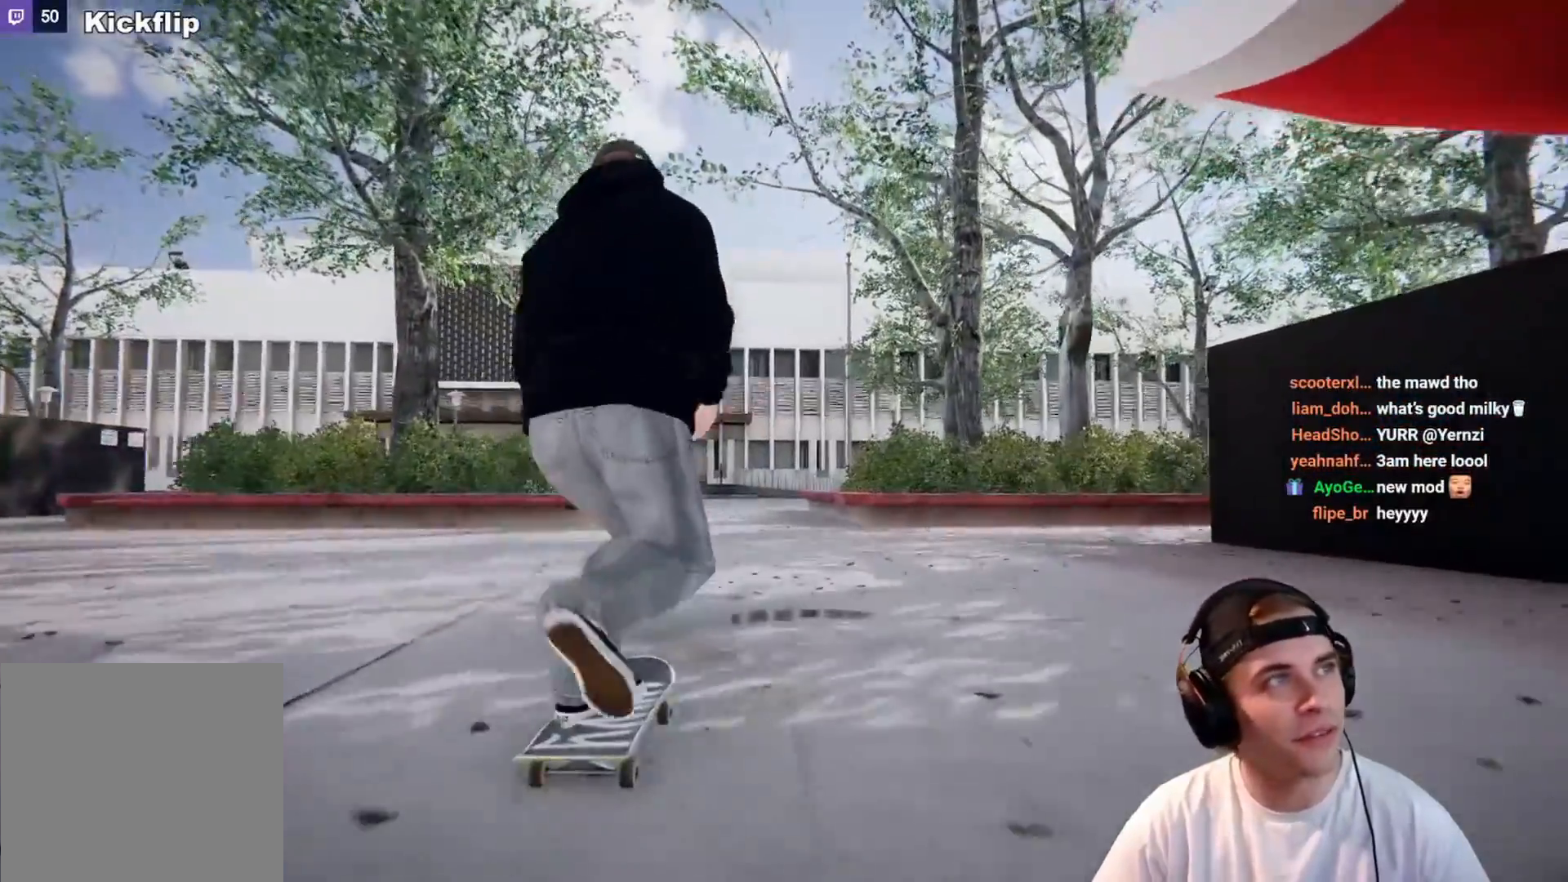
{"buttons": [], "left_stick": "center", "right_stick": "center", "events": [[117, "A", "up"]]}
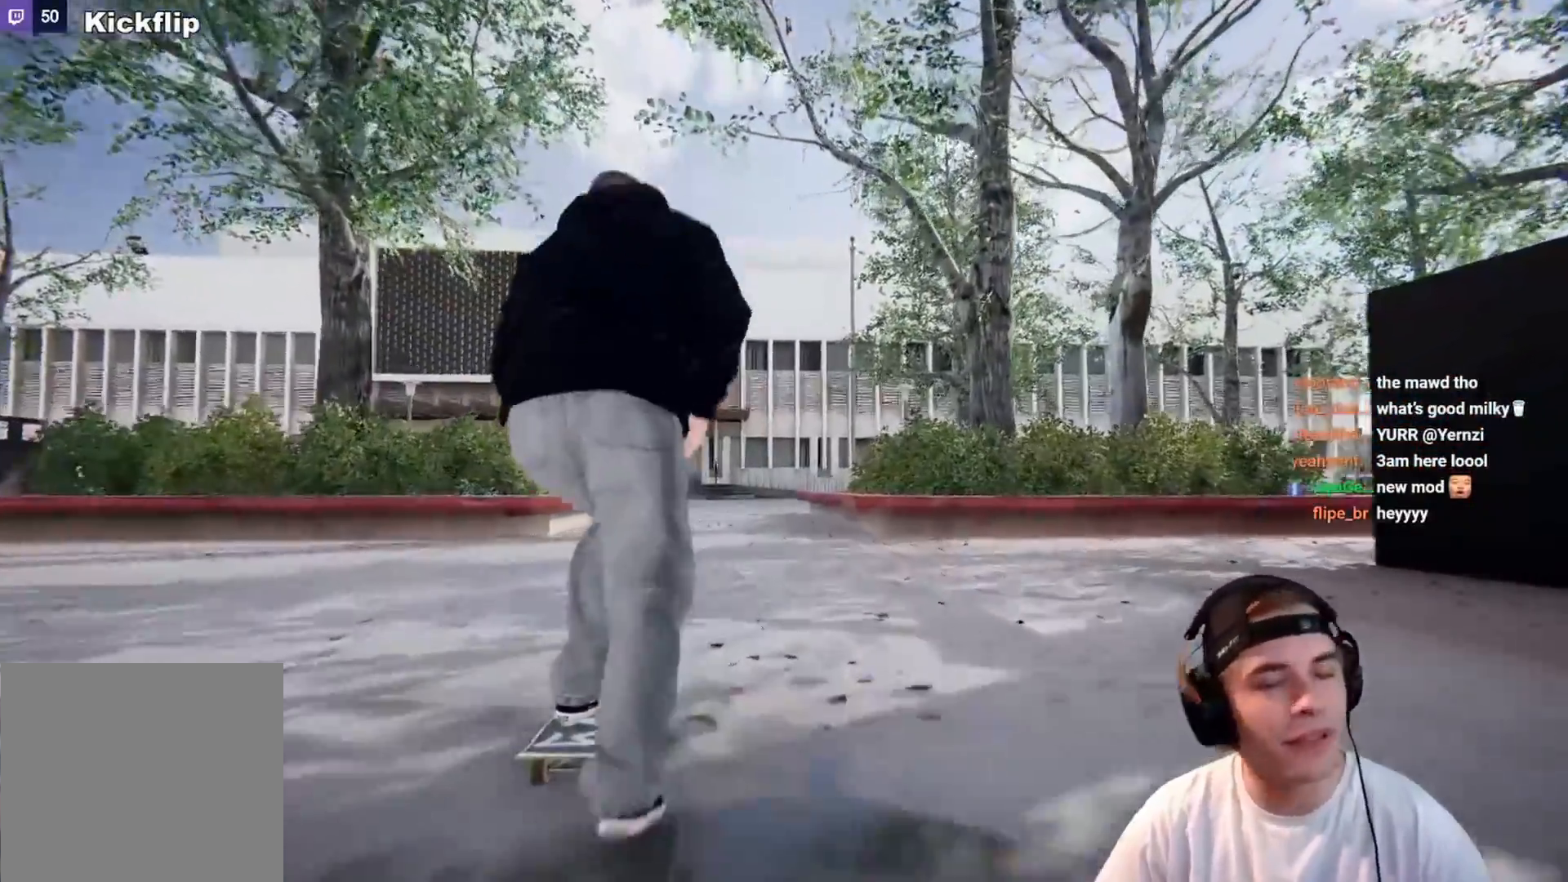
{"buttons": [], "left_stick": "center", "right_stick": "center", "events": [[50, "L2", "down"], [150, "L2", "up"], [350, "L2", "down"], [450, "L2", "up"]]}
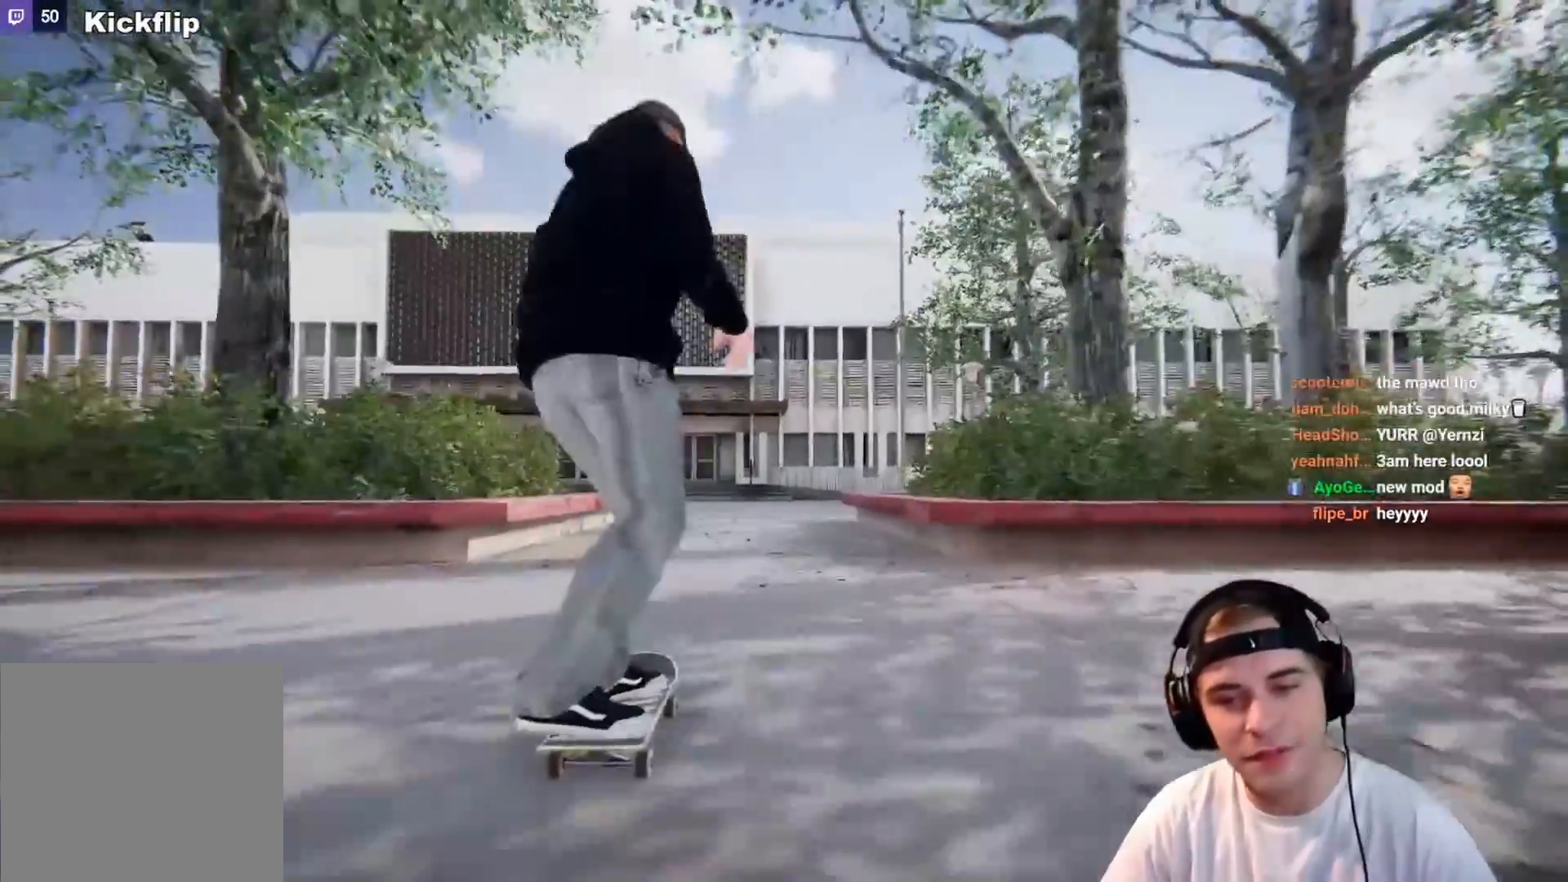
{"buttons": ["L1"], "left_stick": "up", "right_stick": "center", "events": [[283, "left_stick", "up"], [317, "L1", "down"]]}